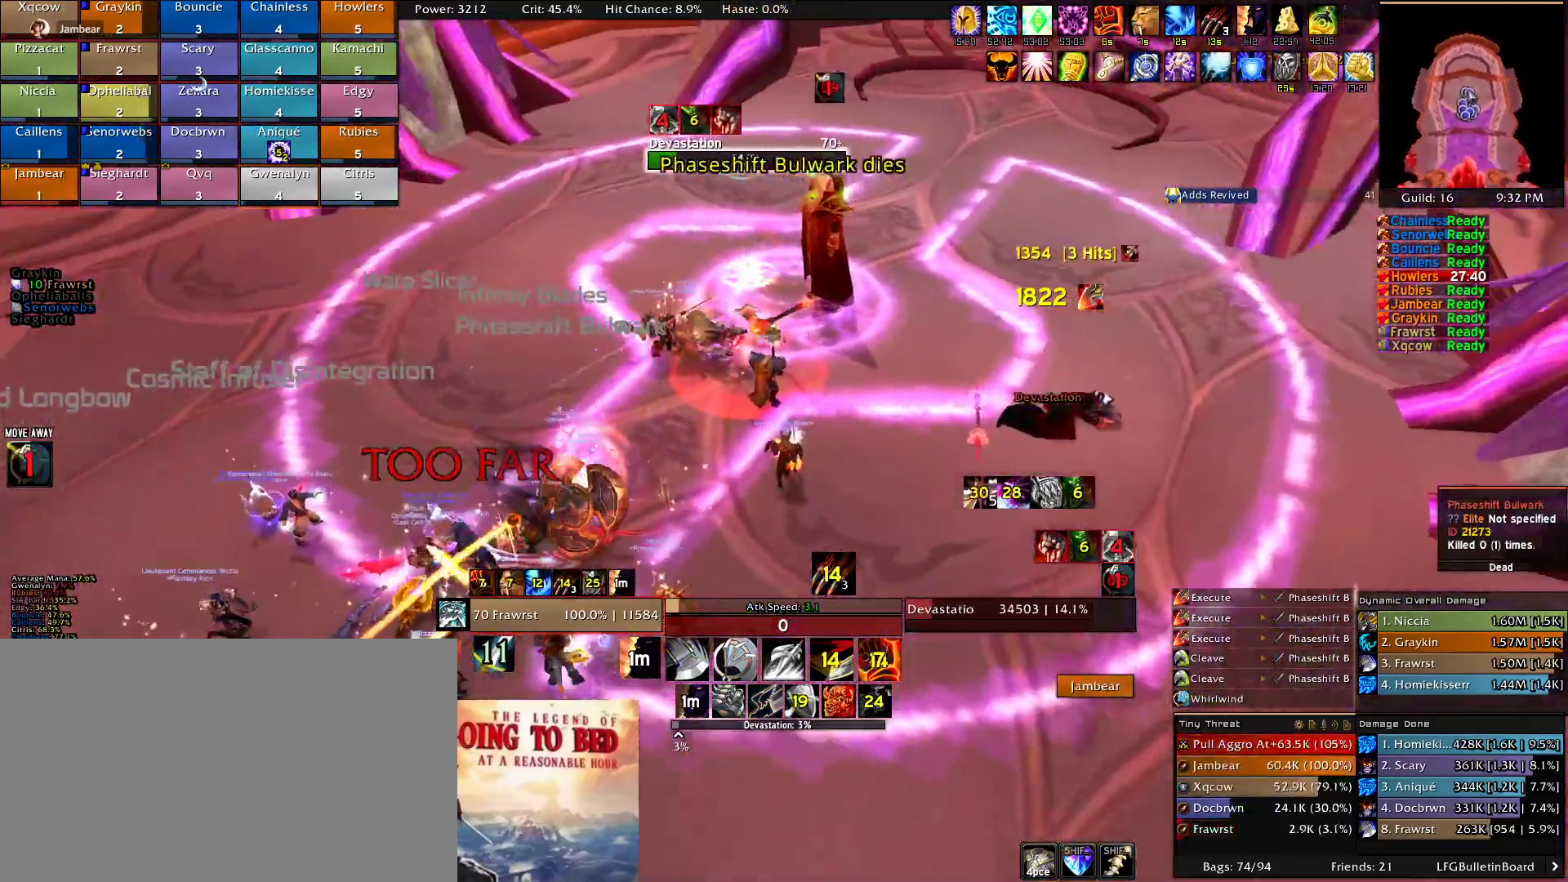
Gameplay with keyboard and mouse; each line is a JSON object with the keys and mouse buttons held at the frame after it. "events" lists presses ("down") and releases ("up") of "1", "2", "3", "4", "5", "a", "alt", "c", "caps_lock", "ctrl", "d", "e", "f", "g", "q", "r", "s", "shift", "t", "tab", "v", "w", "x", "z", "mouse_left", "mouse_wheel" and "mouse_right" between this image and that frame as [ms after this image, input, new state], when the widget could be followed in between. "mouse_left", "mouse_wheel", "mouse_right" = the "left", "wheel", "right" buttons of the "mouse" list. No other keys are recorded. "wheel" means that the mouse wheel is clicked or scrolled. Mouse movement is not recorded.
{"keys": ["d", "w"], "mouse": ["right"], "events": [[50, "e", "up"], [100, "e", "down"], [184, "2", "down"], [184, "e", "up"], [334, "d", "down"], [367, "2", "up"]]}
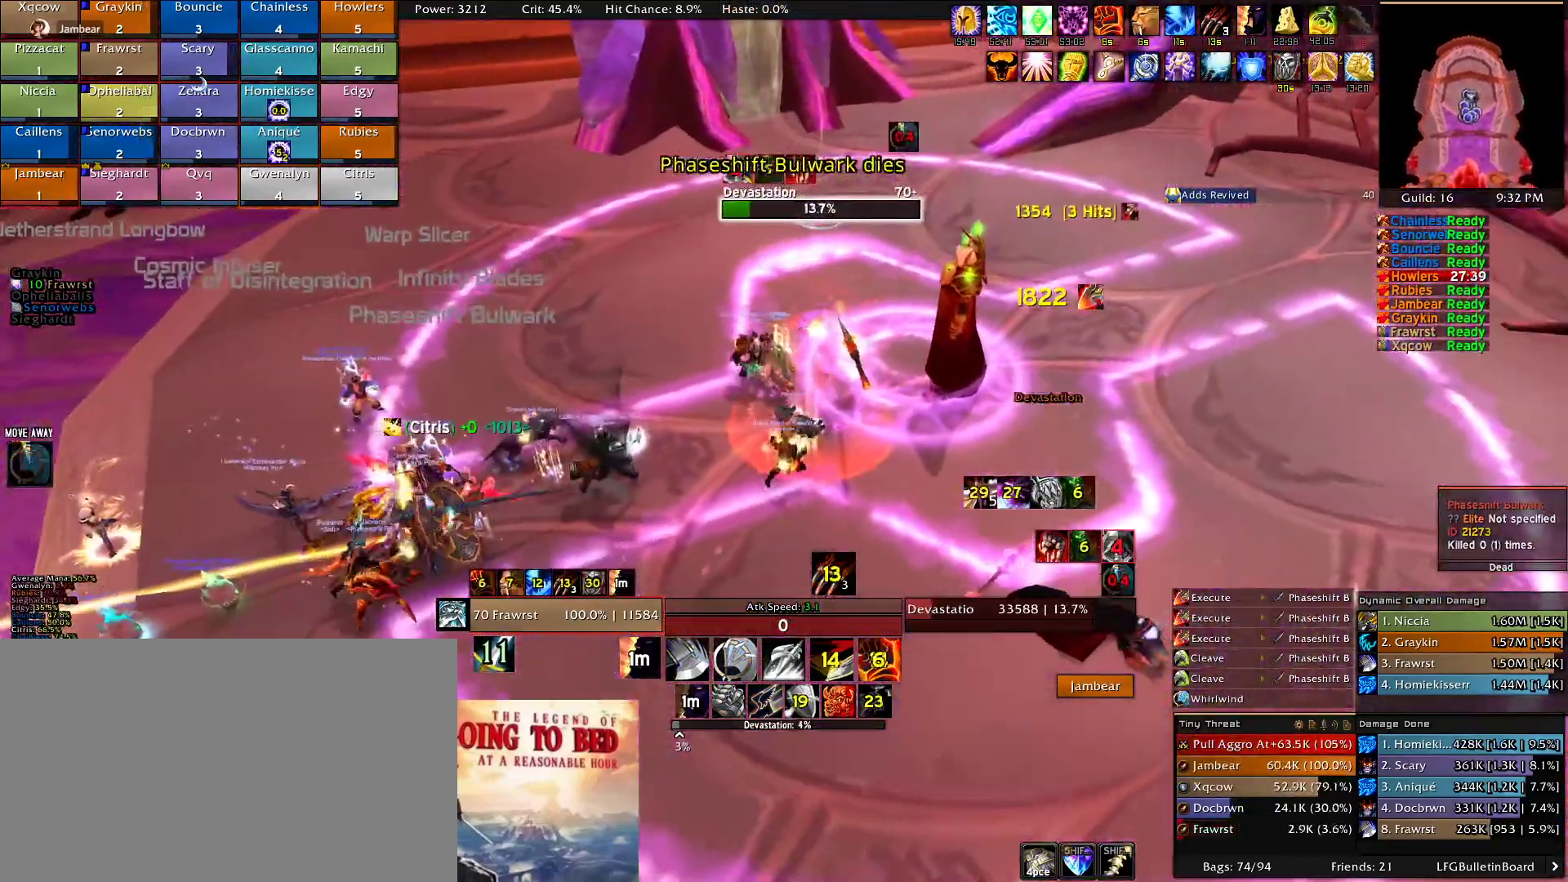
{"keys": ["f"], "mouse": [], "events": [[17, "2", "down"], [17, "d", "up"], [117, "2", "up"], [117, "w", "up"], [150, "f", "down"], [250, "f", "up"], [250, "mouse_right", "up"], [350, "f", "down"], [434, "f", "up"], [484, "f", "down"]]}
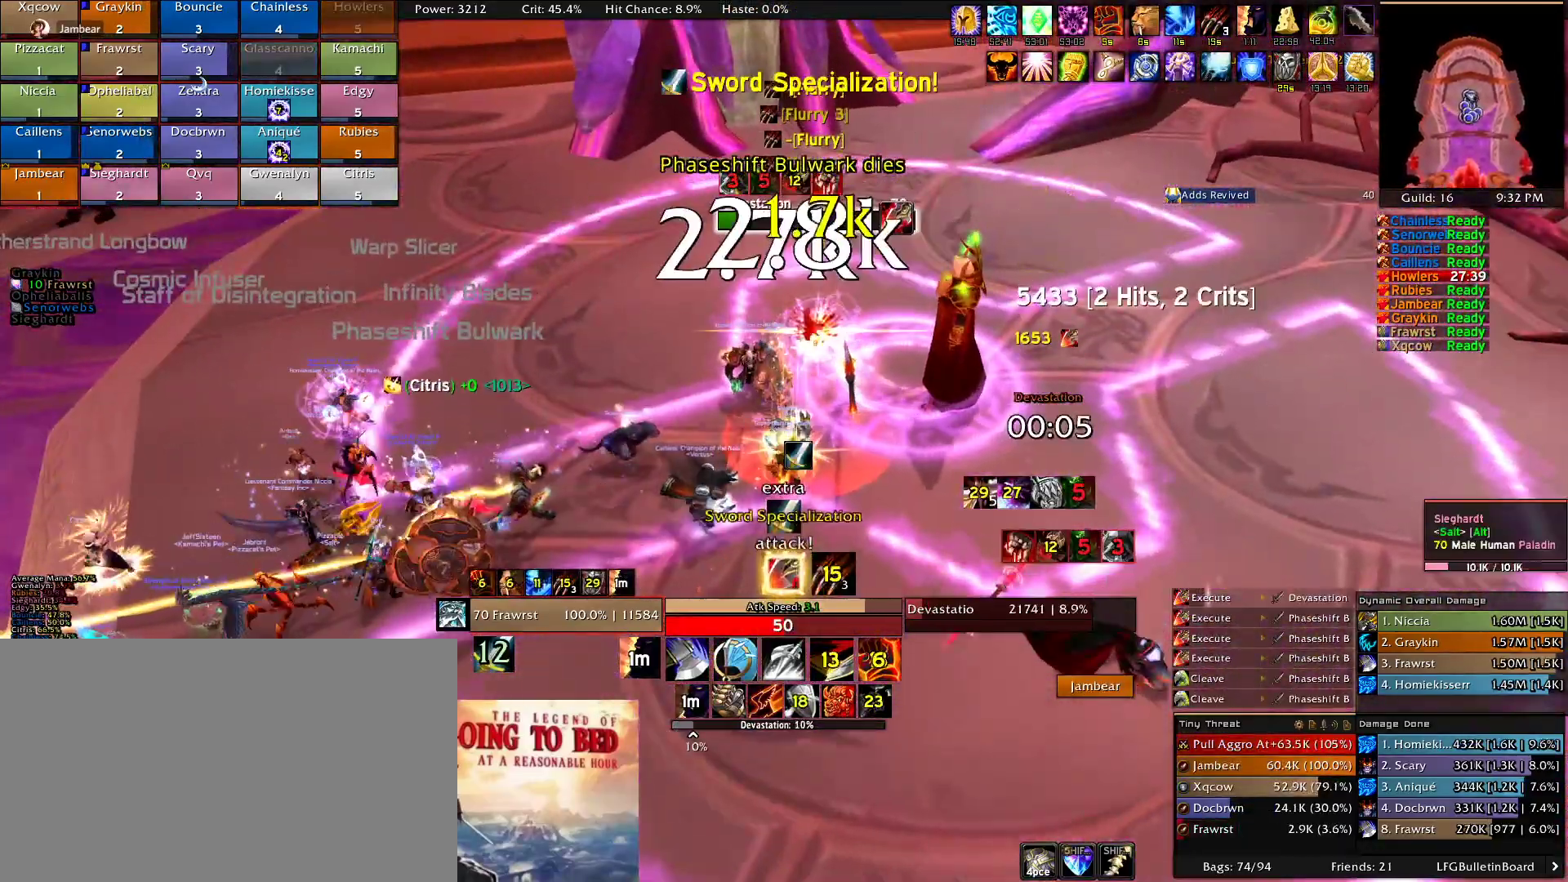
{"keys": [], "mouse": [], "events": [[117, "f", "up"], [167, "f", "down"], [317, "f", "up"], [367, "f", "down"], [500, "f", "up"]]}
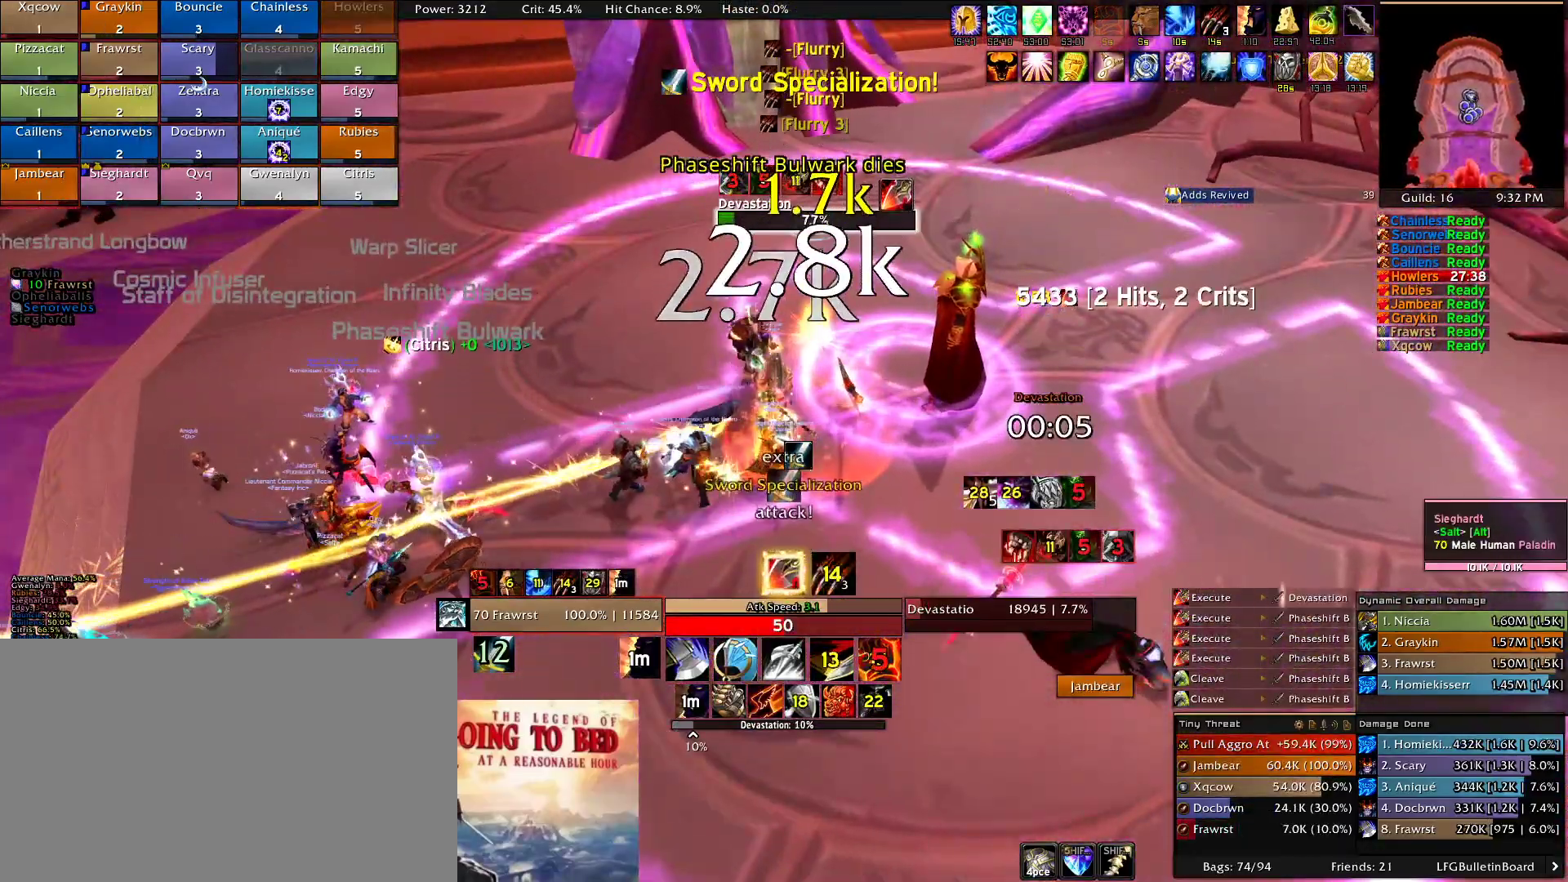
{"keys": ["f"], "mouse": ["right"], "events": [[100, "f", "down"], [234, "f", "up"], [234, "mouse_right", "down"], [284, "f", "down"], [417, "f", "up"], [467, "f", "down"]]}
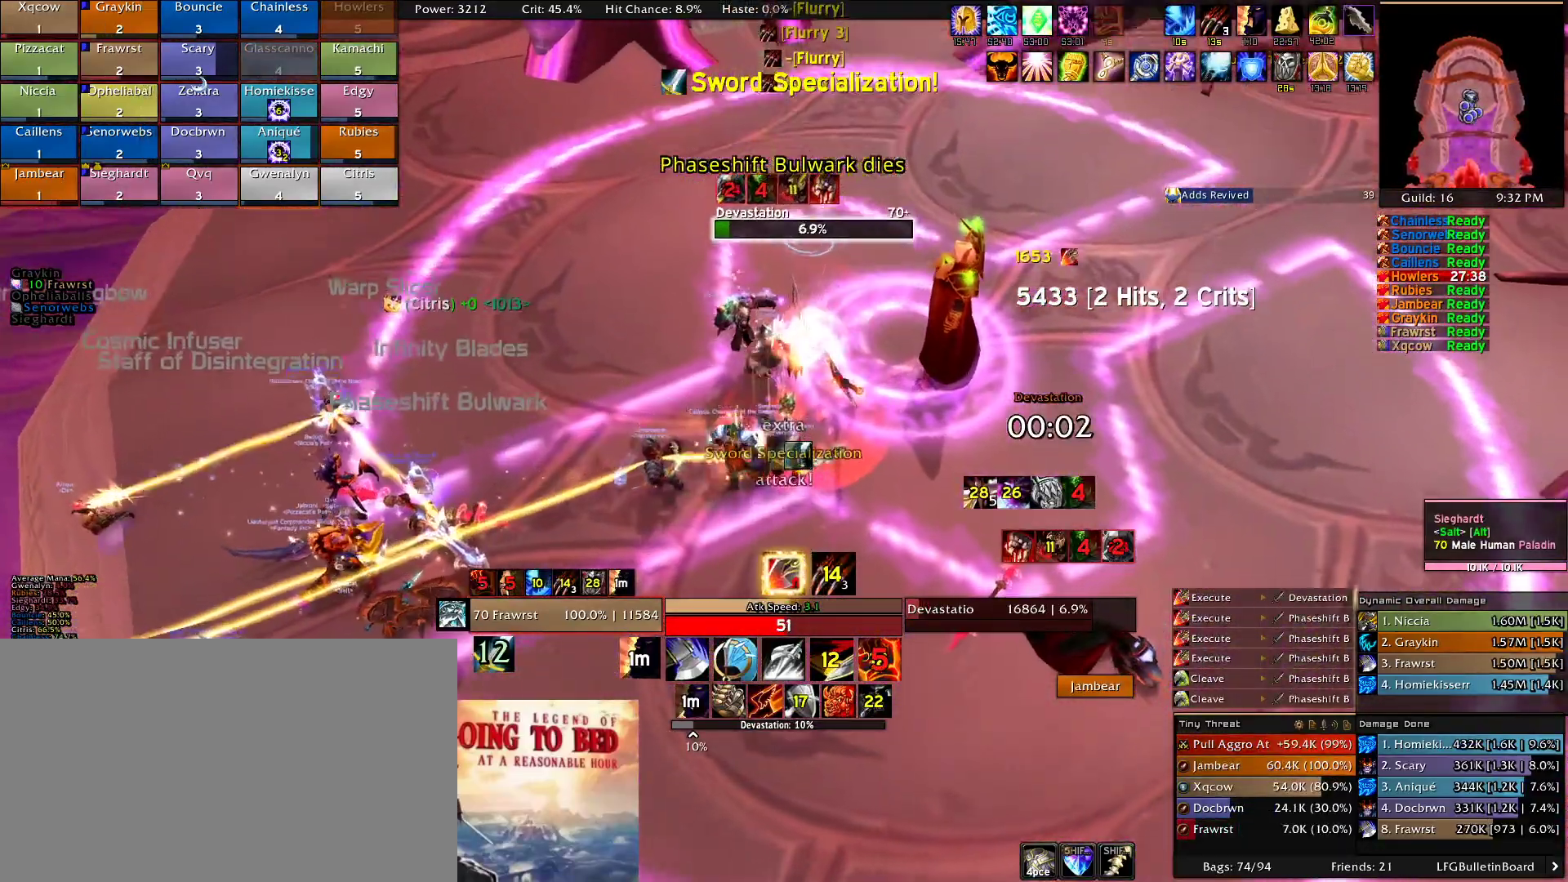
{"keys": [], "mouse": [], "events": [[67, "mouse_right", "up"], [117, "f", "up"], [150, "f", "down"], [300, "f", "up"], [350, "f", "down"], [484, "f", "up"]]}
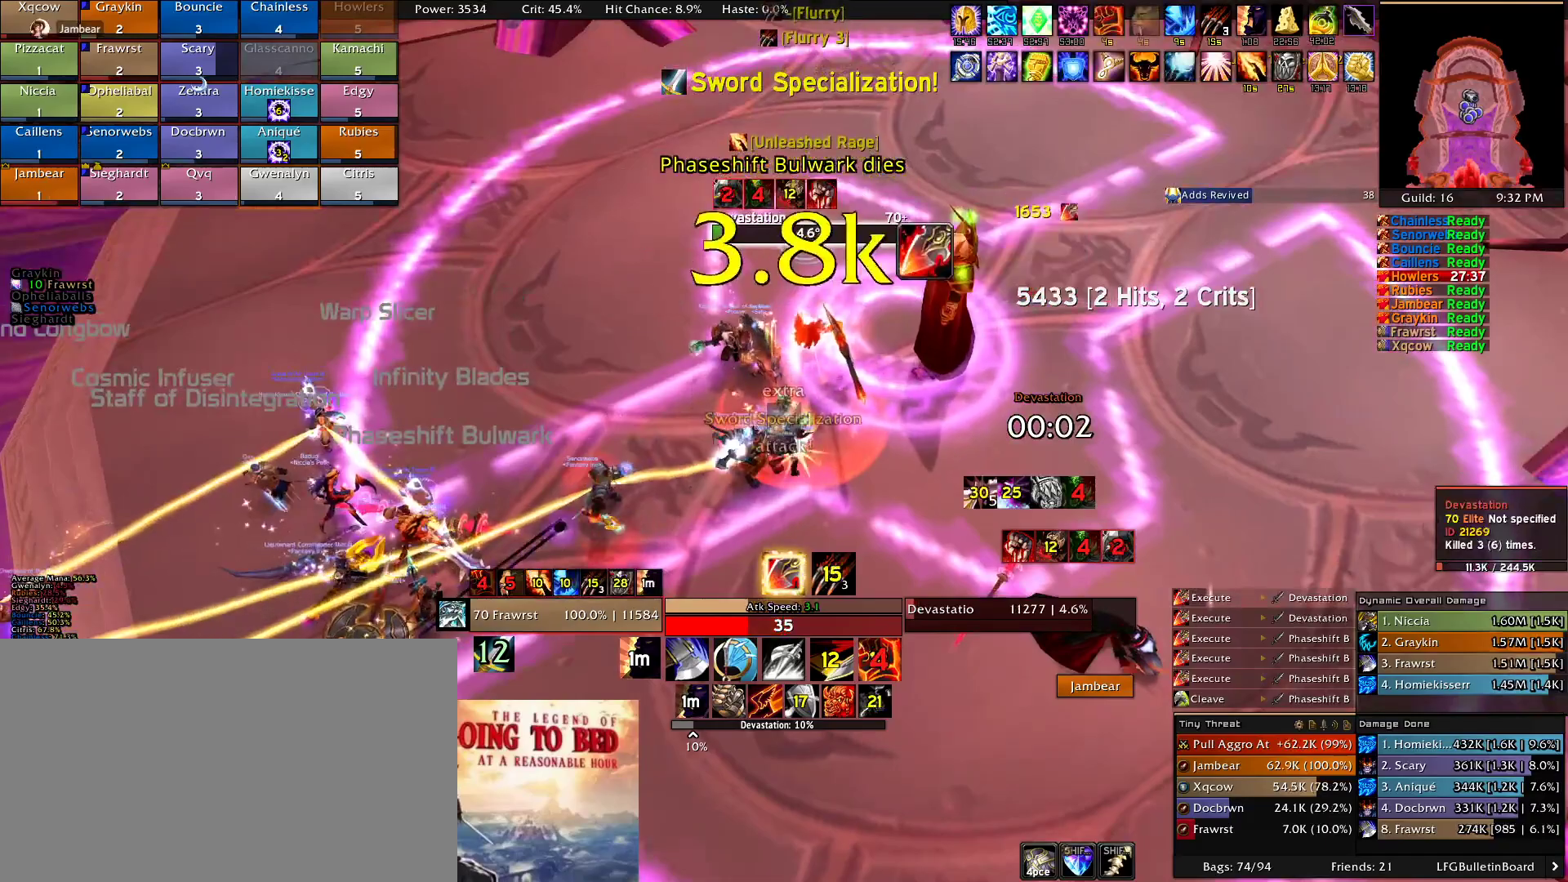
{"keys": ["f"], "mouse": [], "events": [[34, "f", "down"], [167, "f", "up"], [217, "f", "down"], [367, "f", "up"], [400, "f", "down"]]}
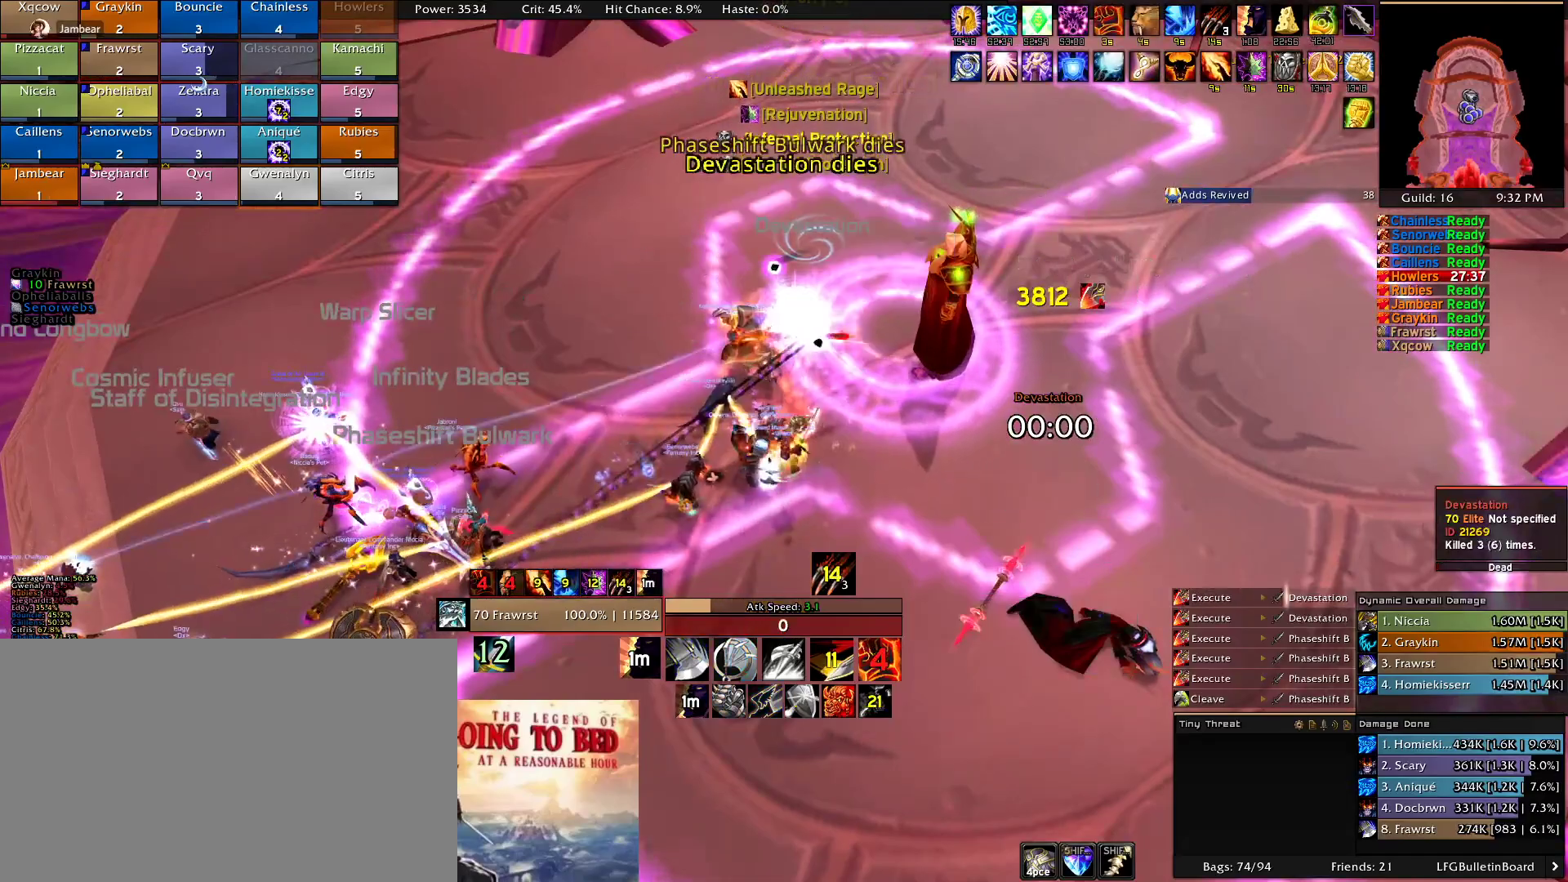
{"keys": [], "mouse": [], "events": [[50, "f", "up"], [100, "f", "down"], [184, "f", "up"], [284, "f", "down"], [384, "f", "up"], [384, "mouse_right", "down"], [467, "mouse_right", "up"]]}
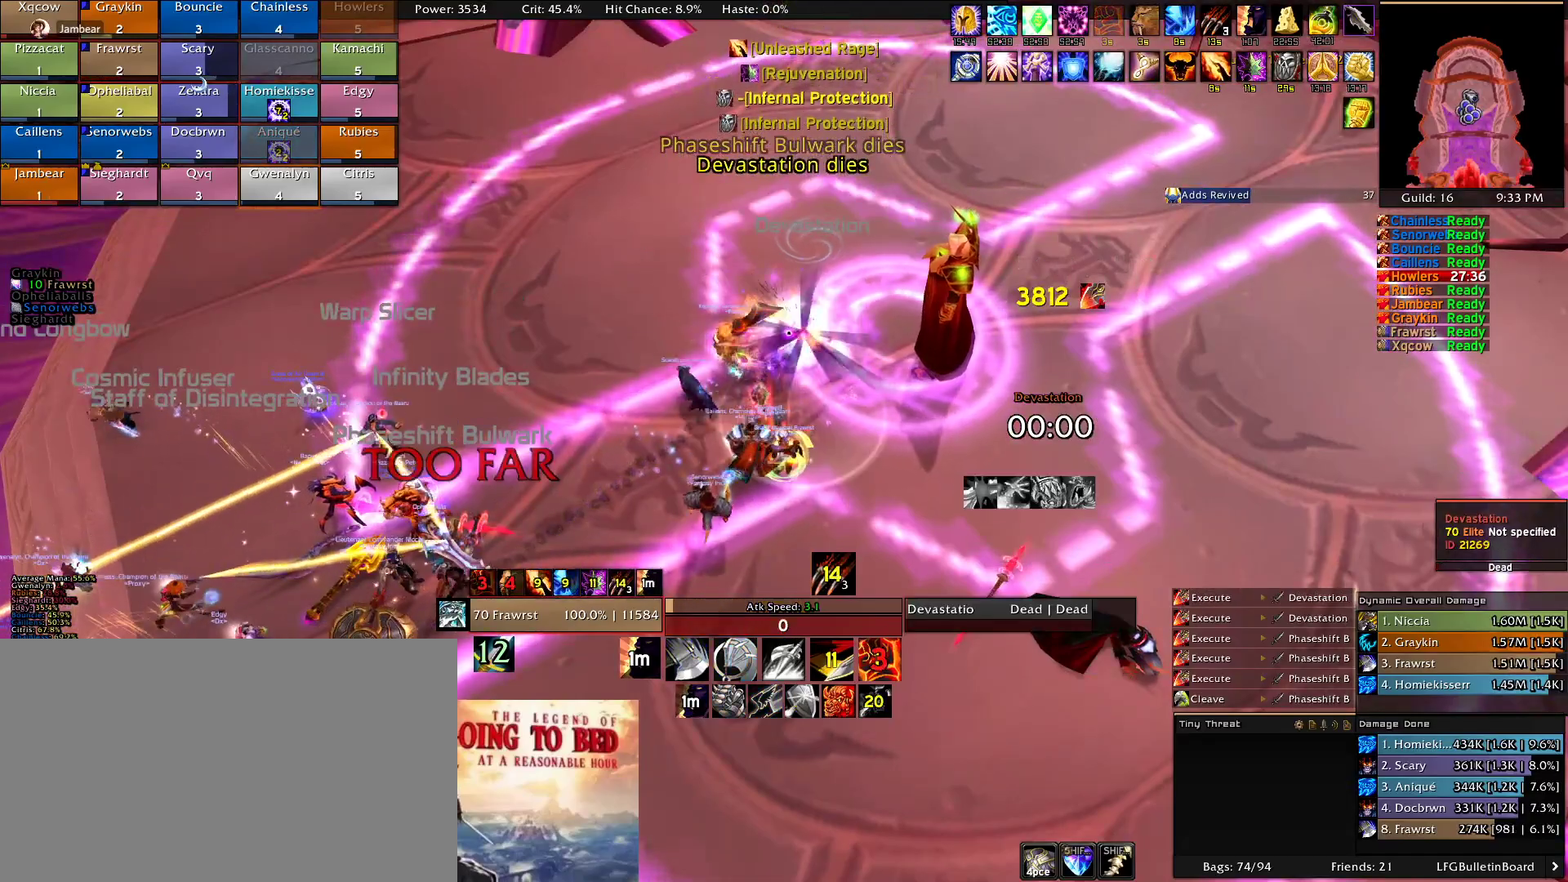
{"keys": [], "mouse": [], "events": [[67, "mouse_right", "down"], [150, "mouse_right", "up"]]}
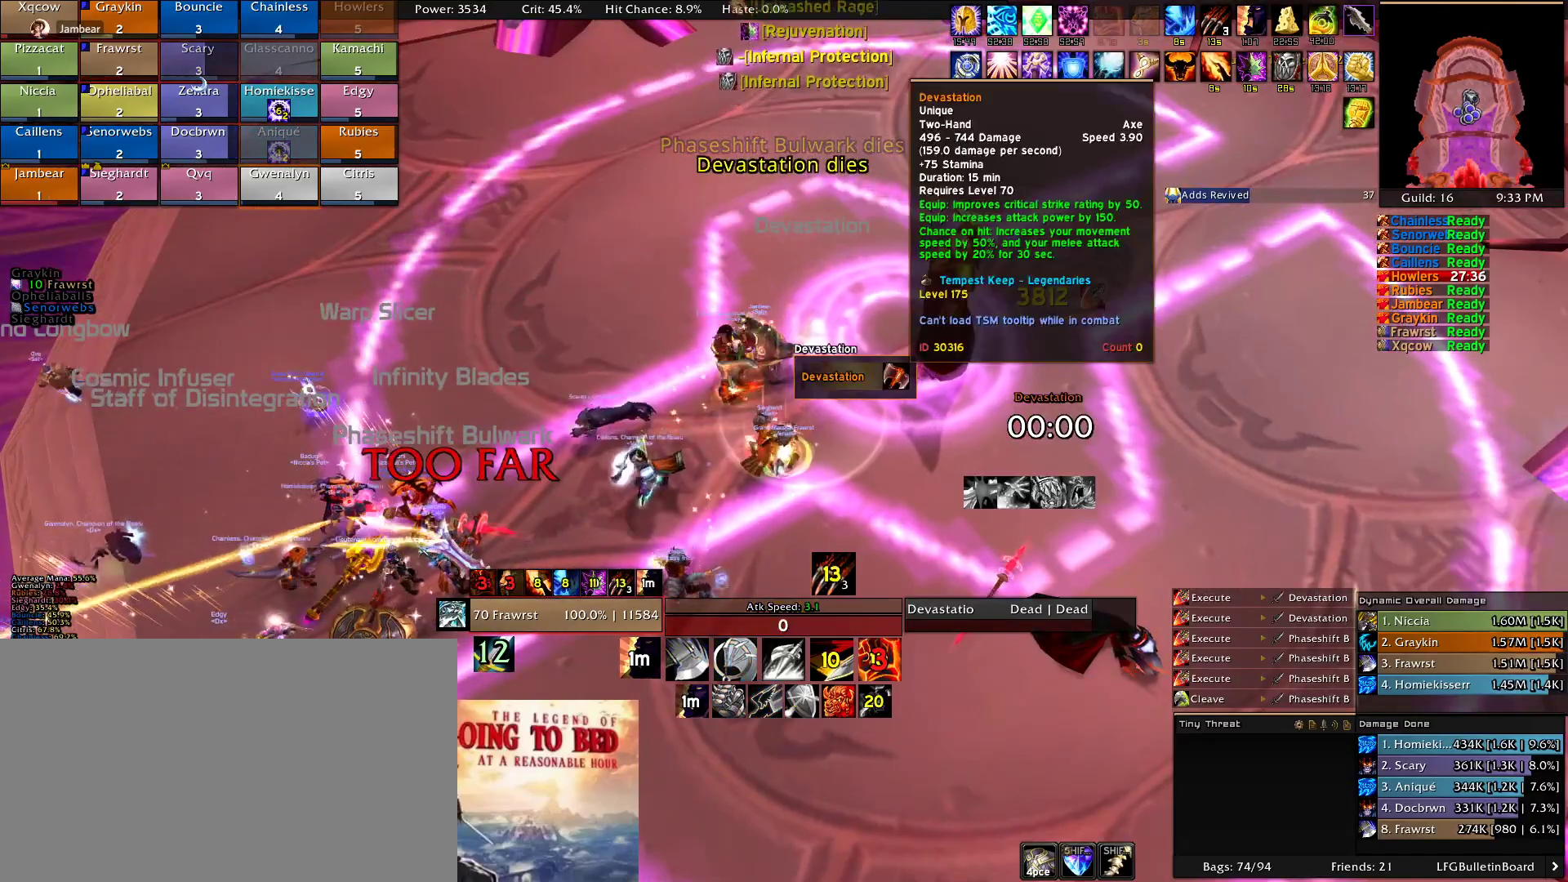
{"keys": ["a", "w"], "mouse": ["right"], "events": [[217, "a", "down"], [317, "mouse_right", "down"], [400, "w", "down"]]}
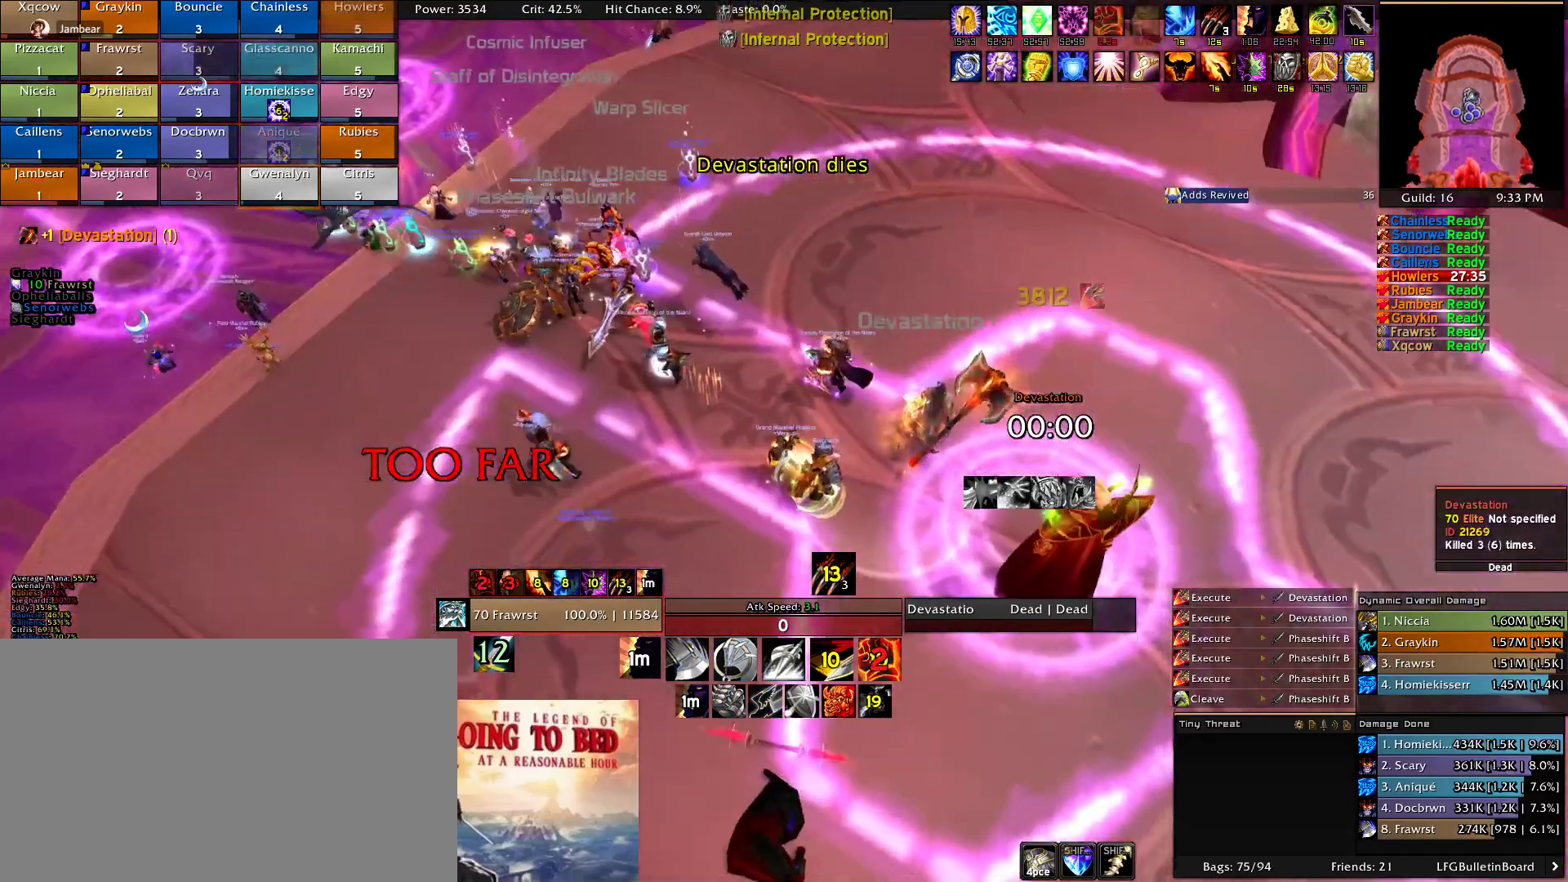
{"keys": ["a", "w"], "mouse": ["right"], "events": [[50, "mouse_right", "up"], [334, "mouse_right", "down"]]}
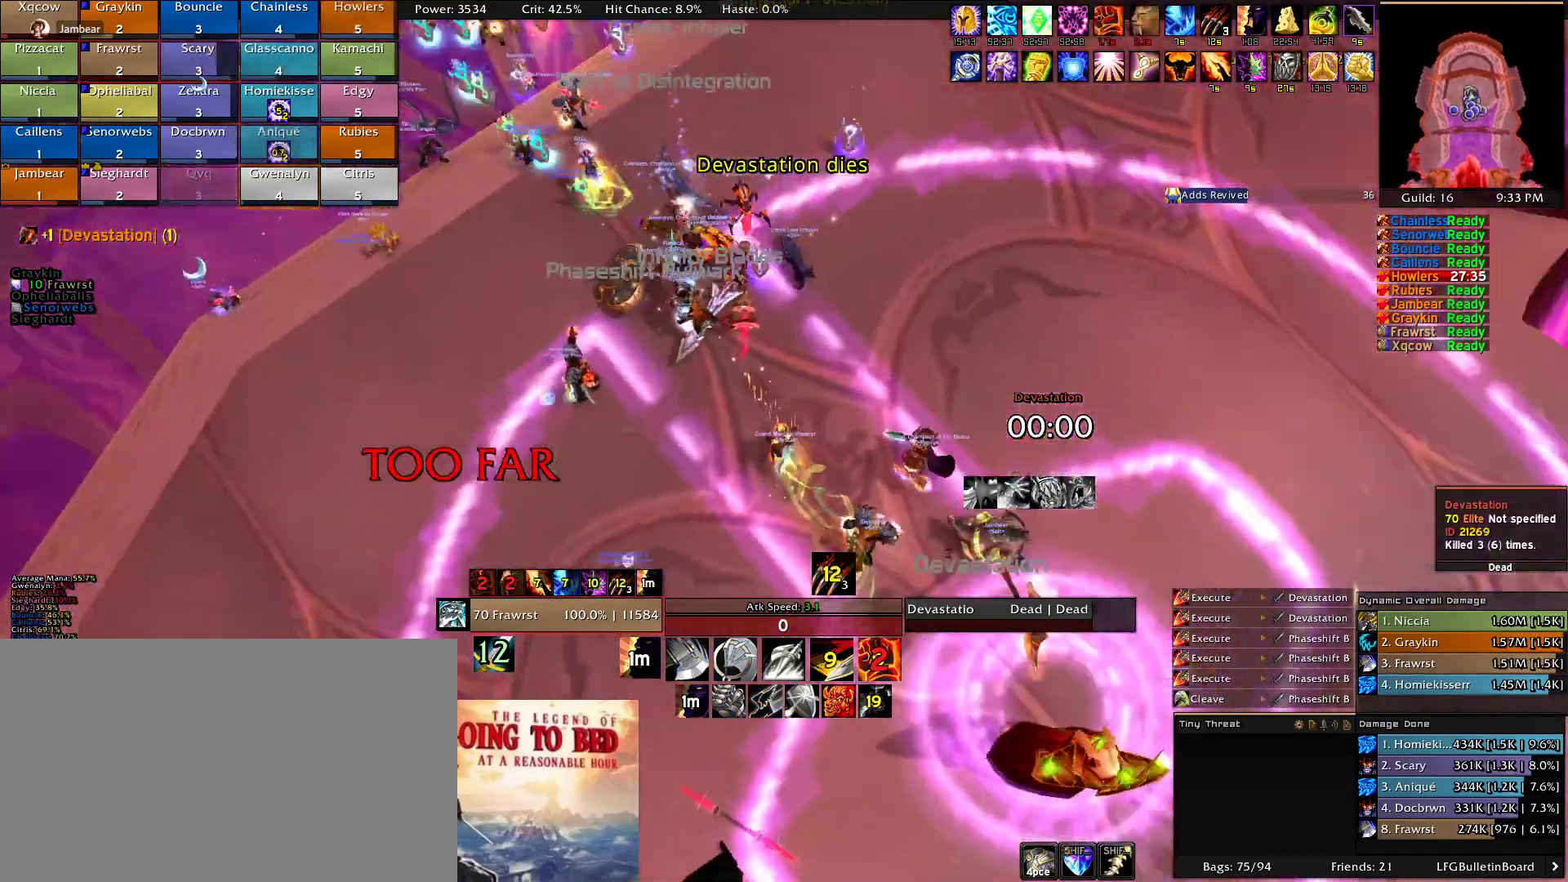
{"keys": ["w"], "mouse": ["right"], "events": [[17, "mouse_right", "up"], [117, "a", "up"], [484, "mouse_right", "down"]]}
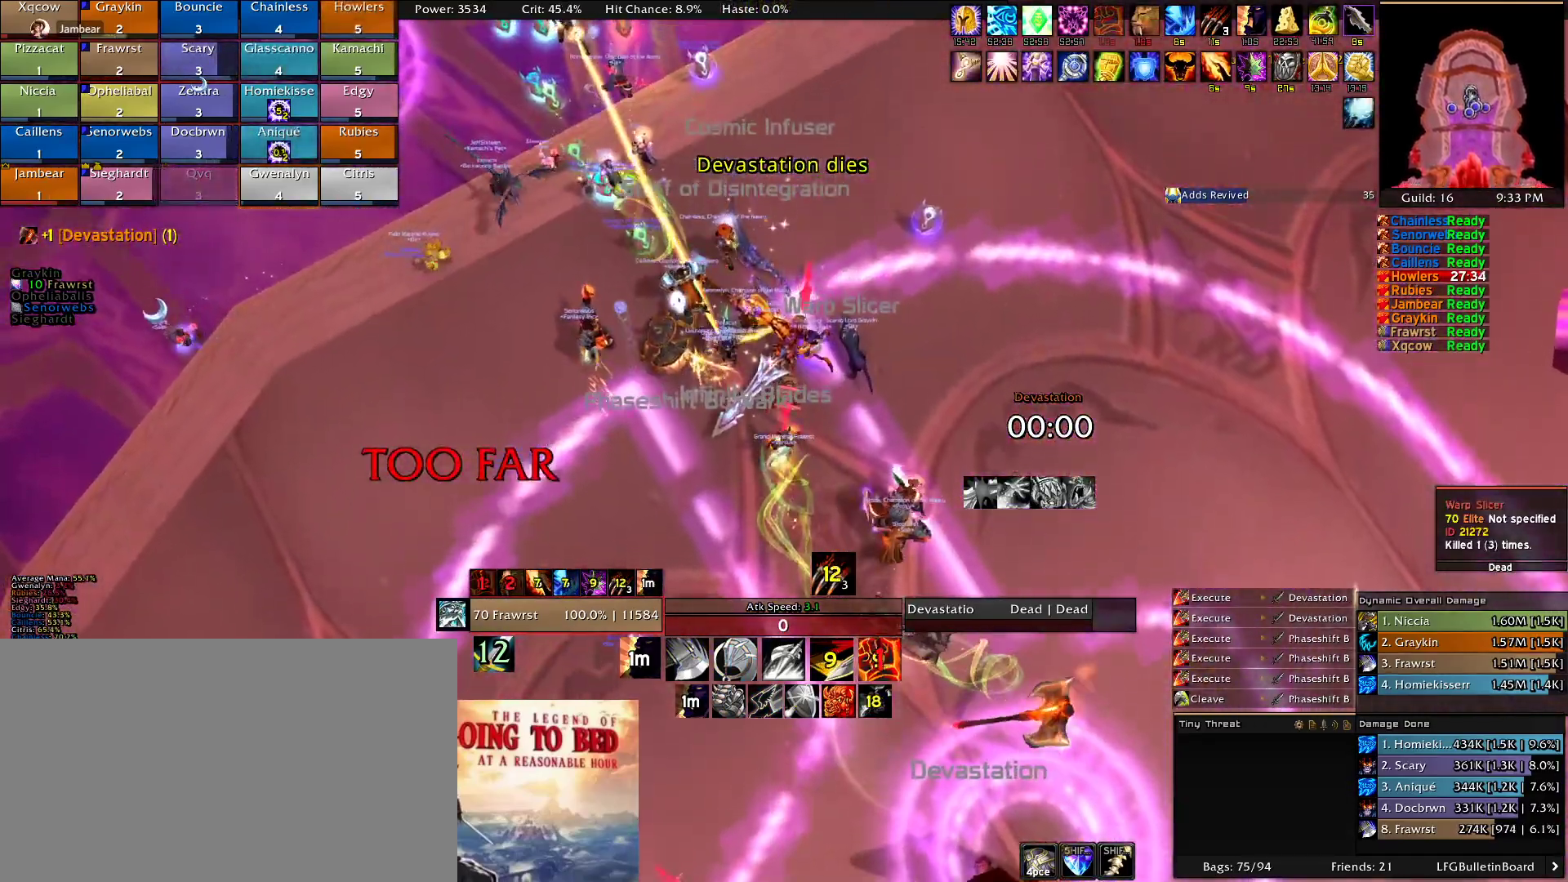
{"keys": [], "mouse": [], "events": [[34, "w", "up"], [84, "mouse_right", "up"], [167, "mouse_right", "down"], [217, "mouse_right", "up"]]}
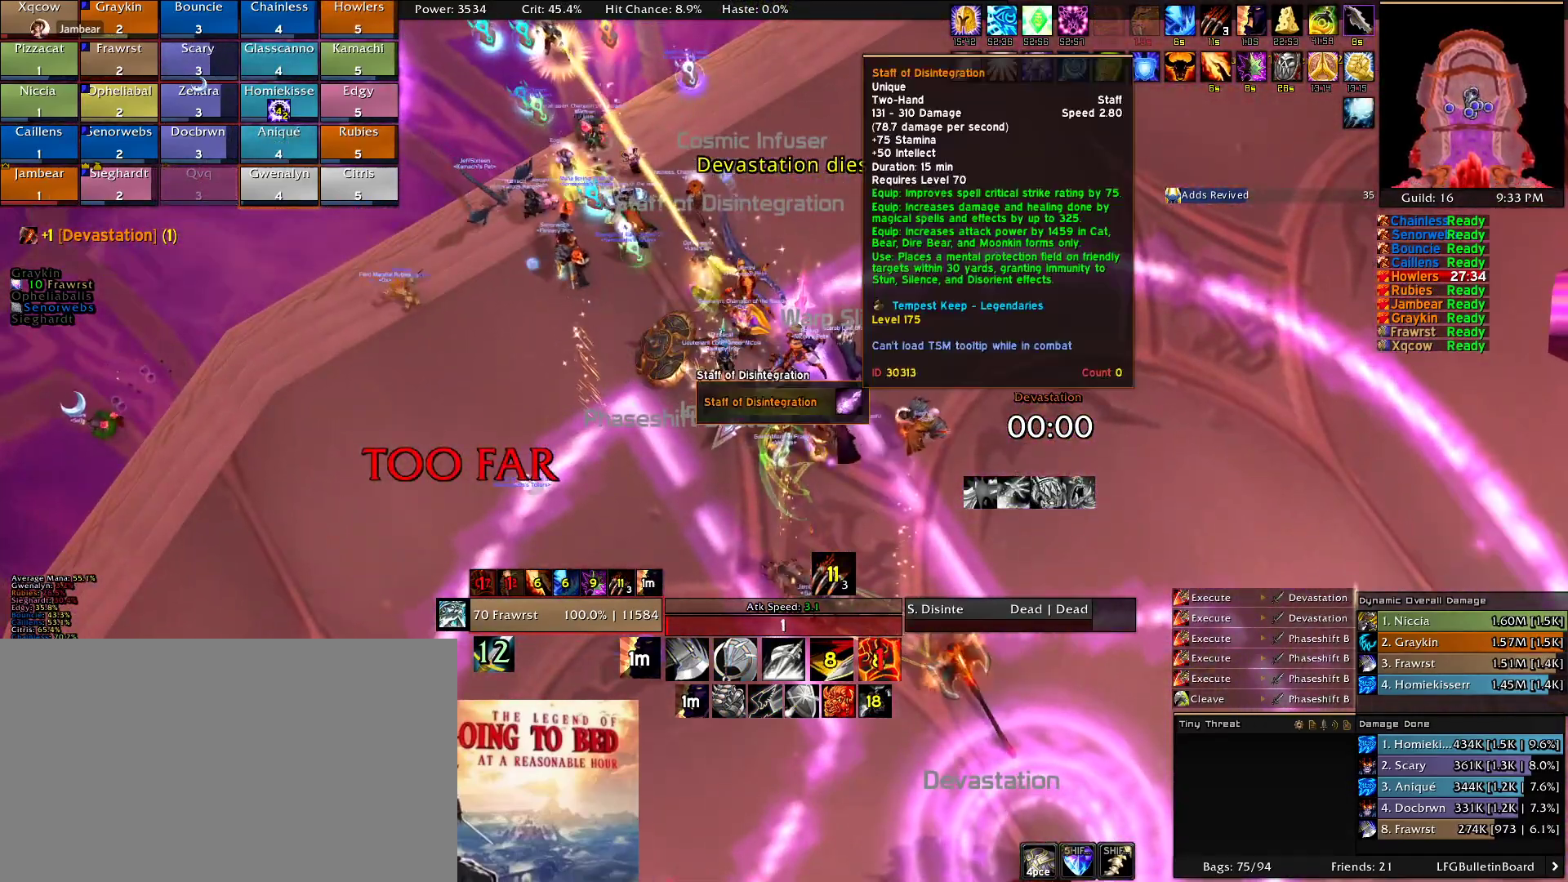
{"keys": [], "mouse": [], "events": [[184, "w", "down"], [334, "w", "up"], [417, "mouse_right", "down"], [467, "mouse_right", "up"]]}
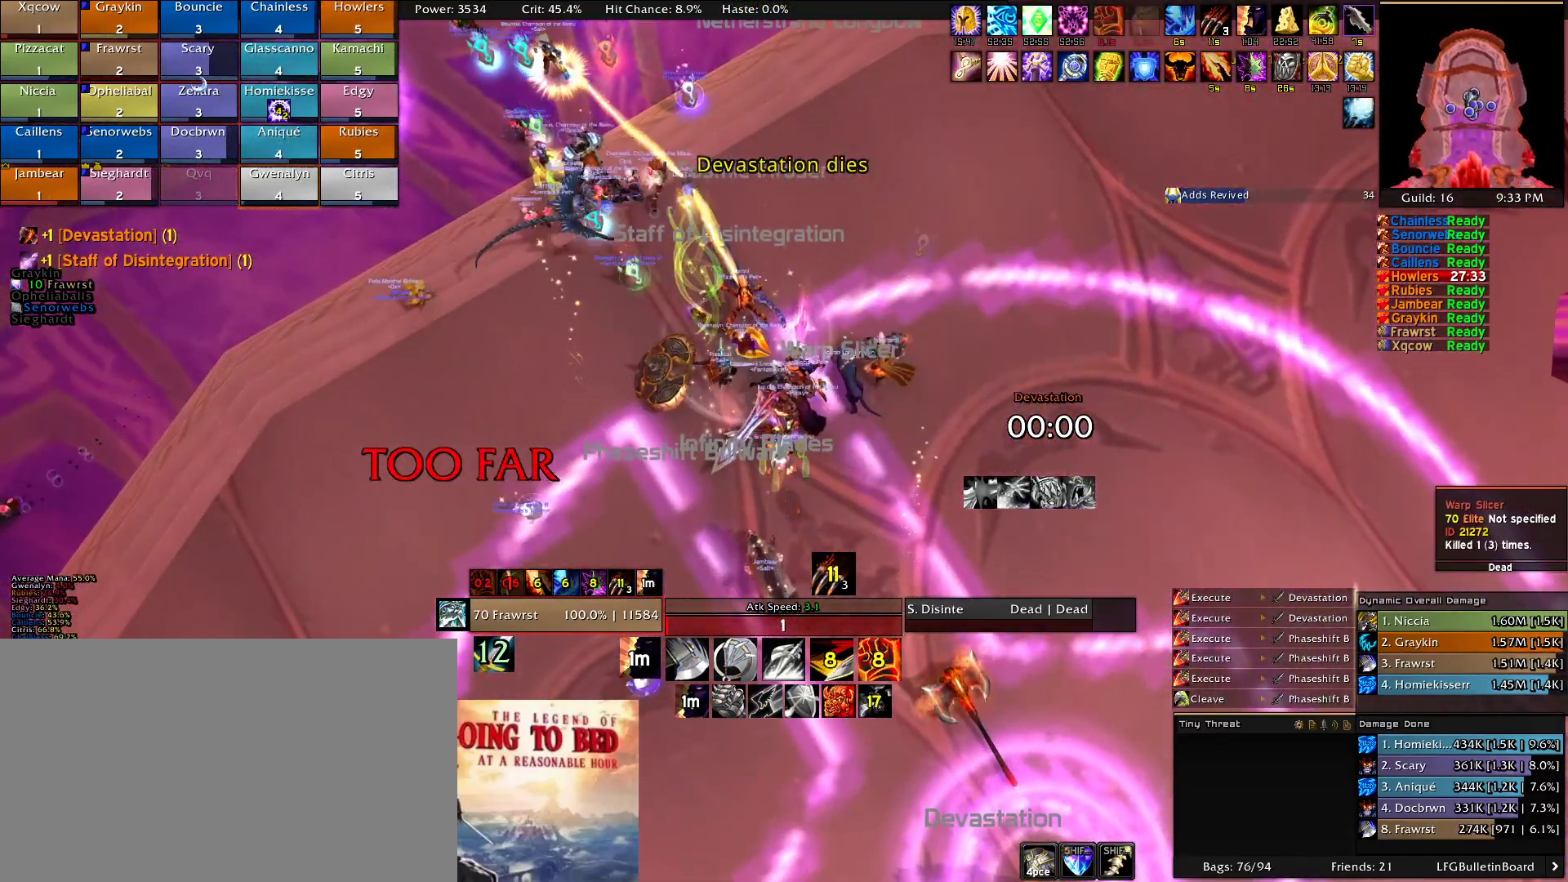
{"keys": [], "mouse": [], "events": [[117, "mouse_right", "down"], [200, "mouse_right", "up"], [300, "mouse_right", "down"], [400, "mouse_right", "up"]]}
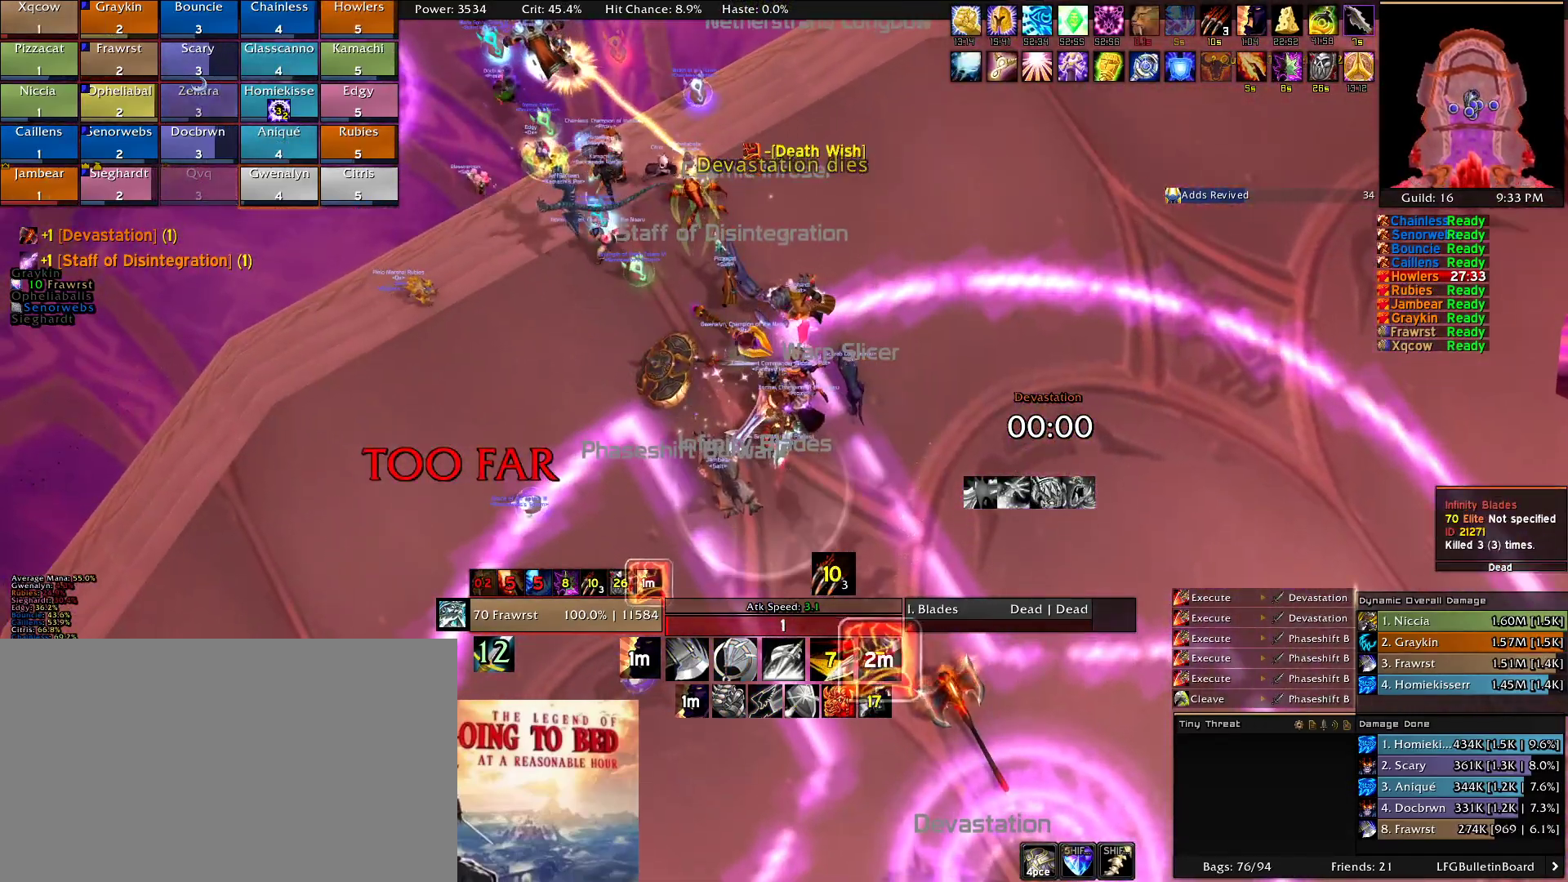
{"keys": [], "mouse": [], "events": [[400, "w", "down"], [500, "w", "up"]]}
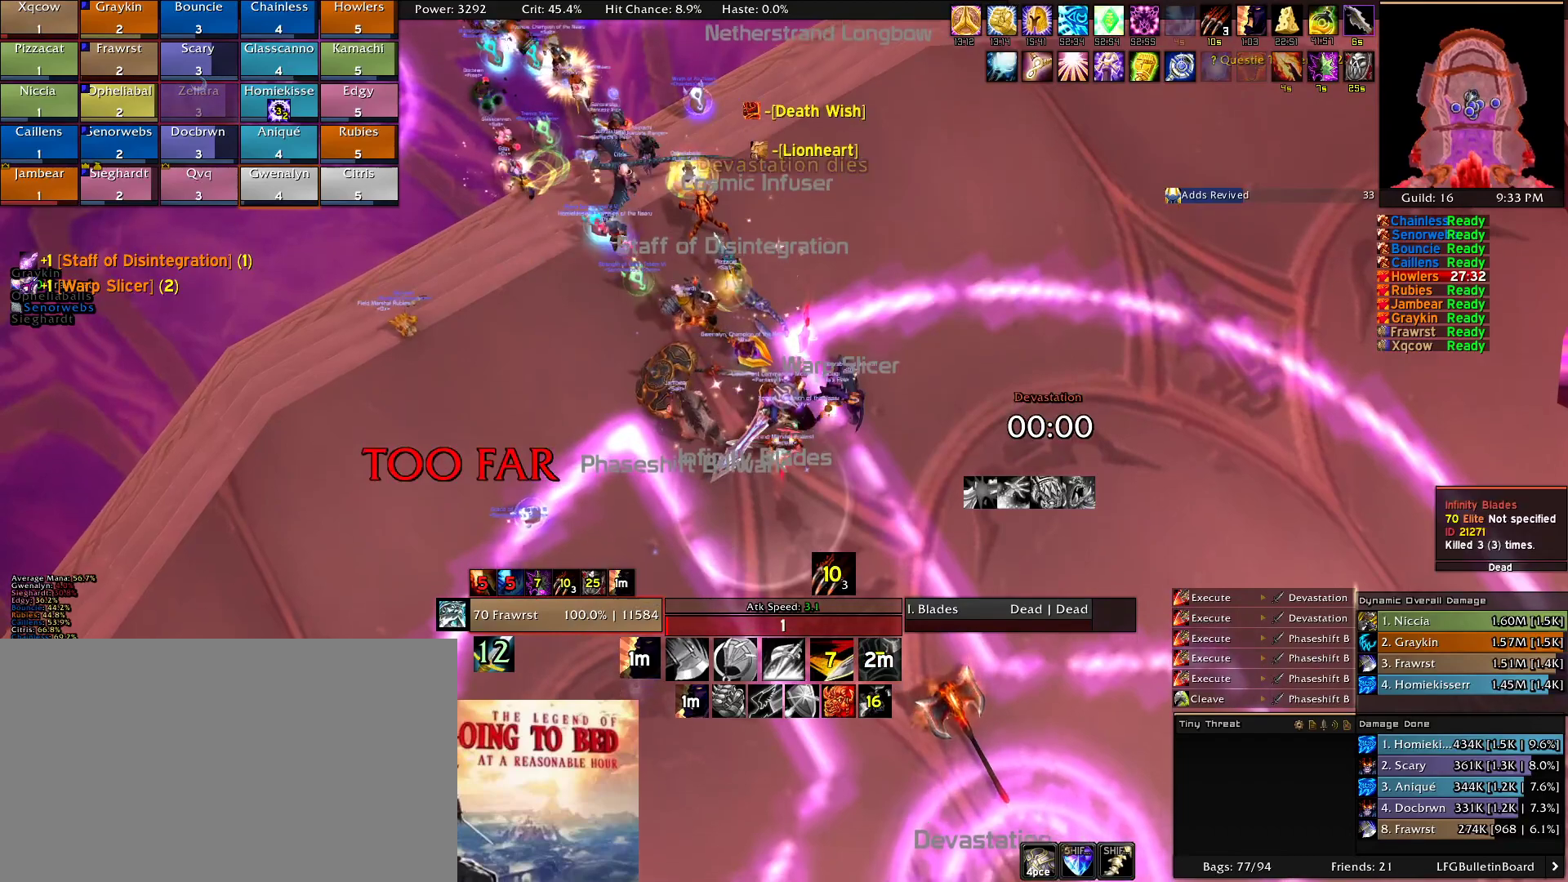
{"keys": [], "mouse": [], "events": [[50, "mouse_right", "down"], [150, "mouse_right", "up"], [234, "mouse_right", "down"], [334, "mouse_right", "up"]]}
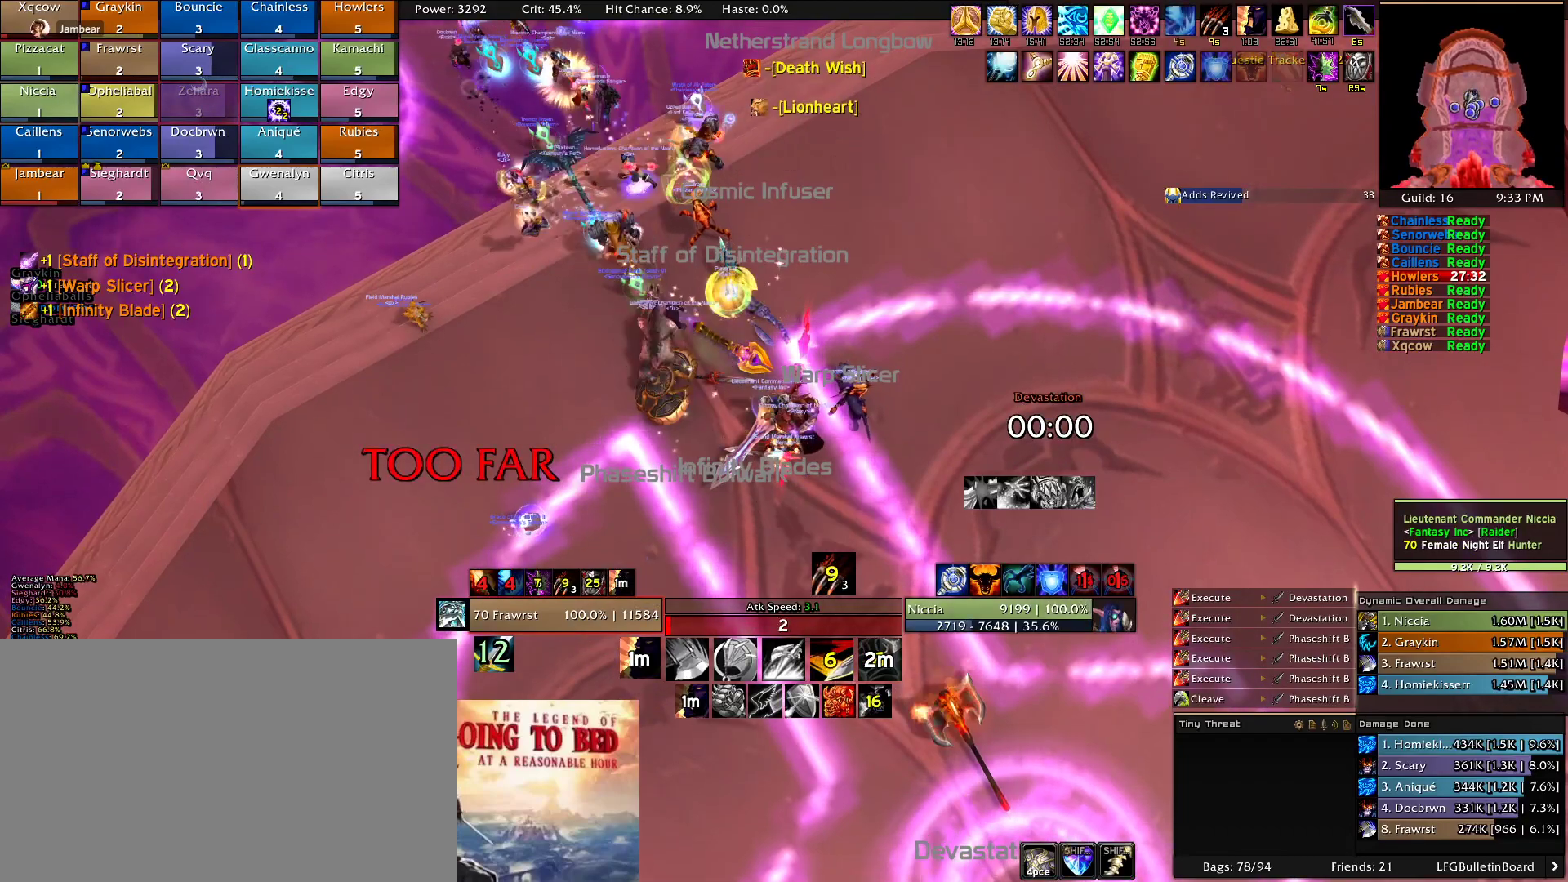
{"keys": [], "mouse": [], "events": [[350, "mouse_right", "down"], [434, "mouse_right", "up"]]}
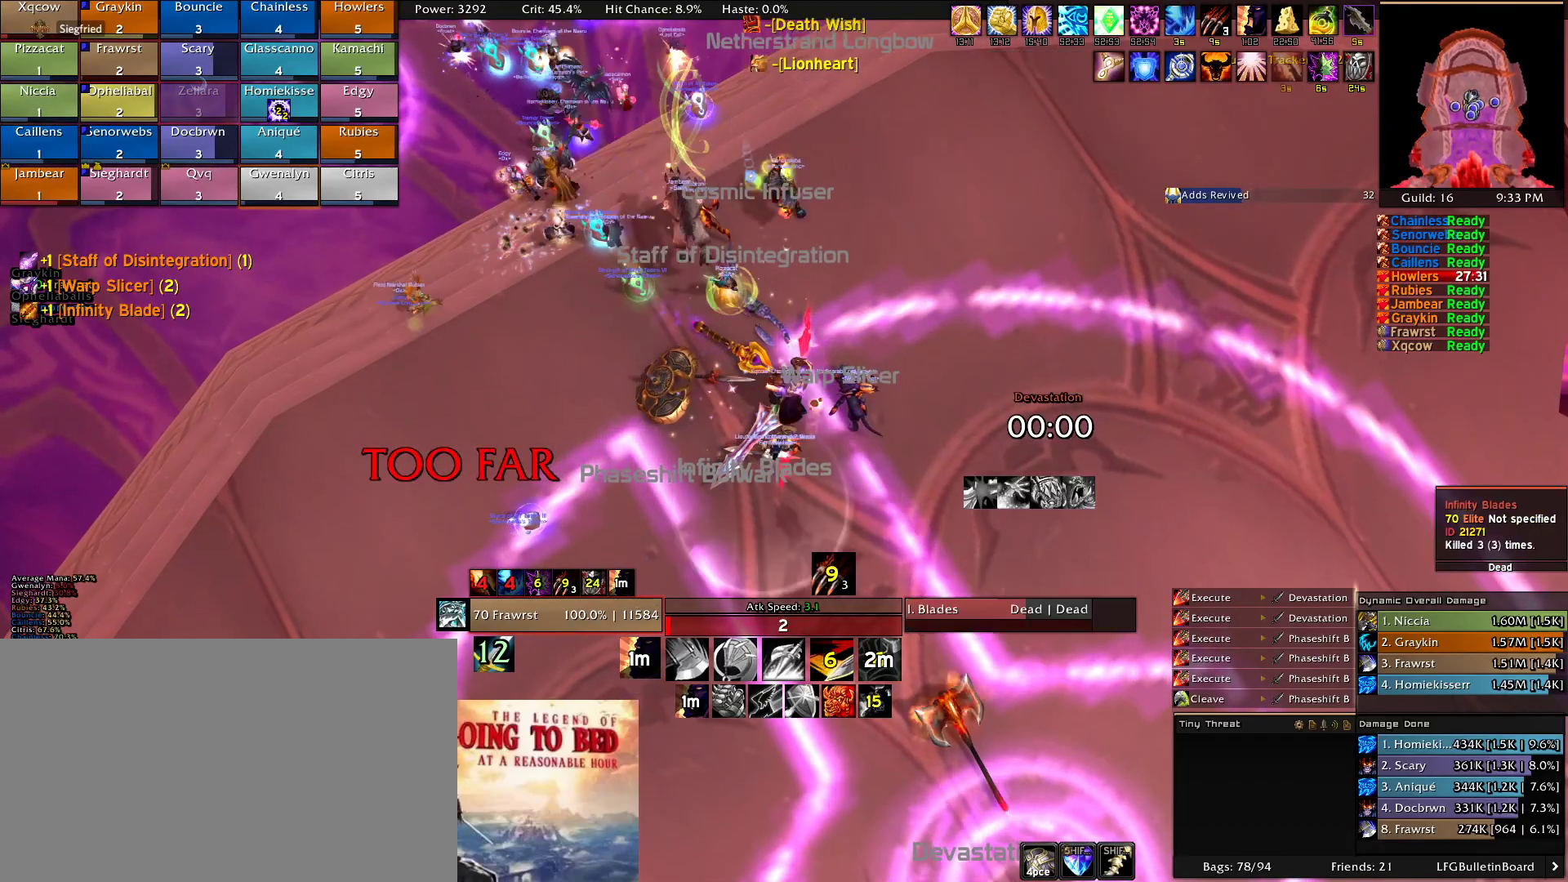
{"keys": ["w"], "mouse": [], "events": [[34, "mouse_right", "down"], [134, "mouse_right", "up"], [450, "w", "down"]]}
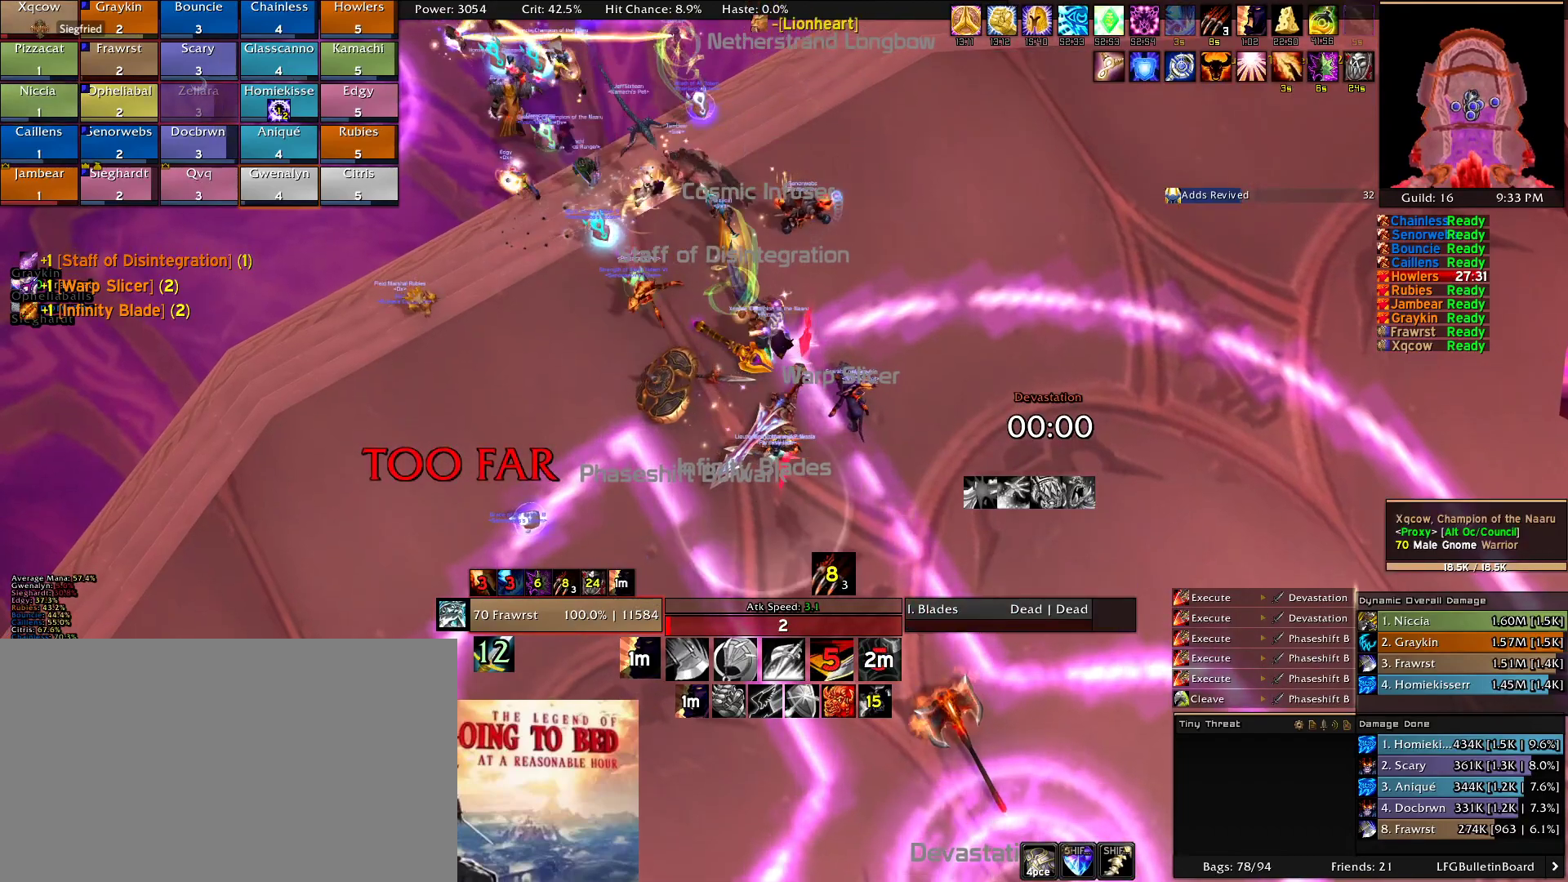
{"keys": [], "mouse": [], "events": [[134, "w", "up"], [184, "mouse_right", "down"], [284, "mouse_right", "up"], [384, "mouse_right", "down"], [467, "mouse_right", "up"]]}
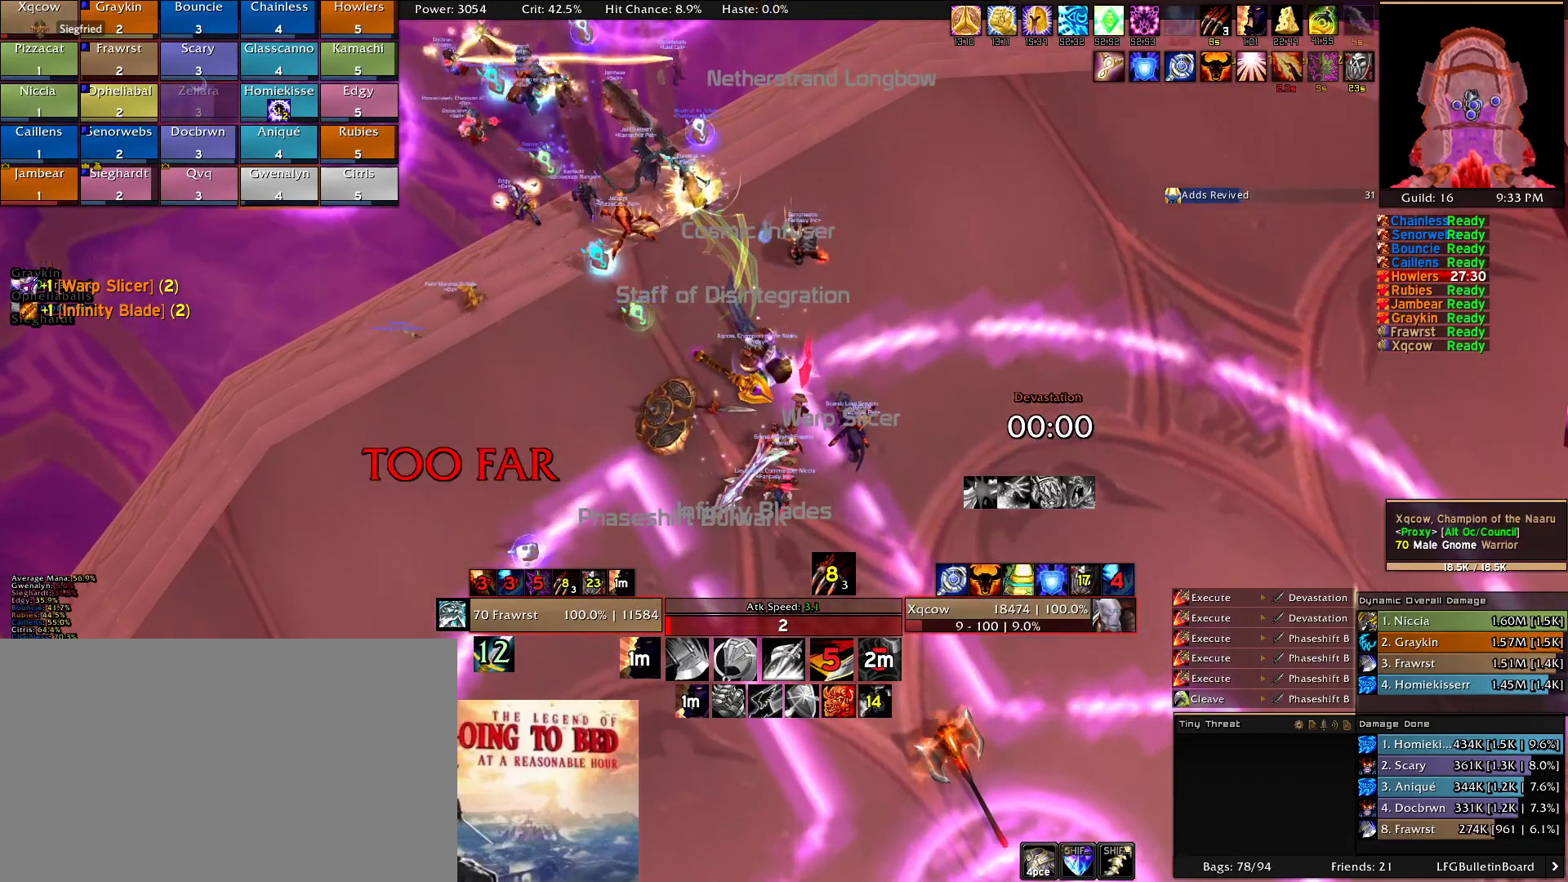
{"keys": [], "mouse": [], "events": [[400, "mouse_right", "down"], [484, "mouse_right", "up"]]}
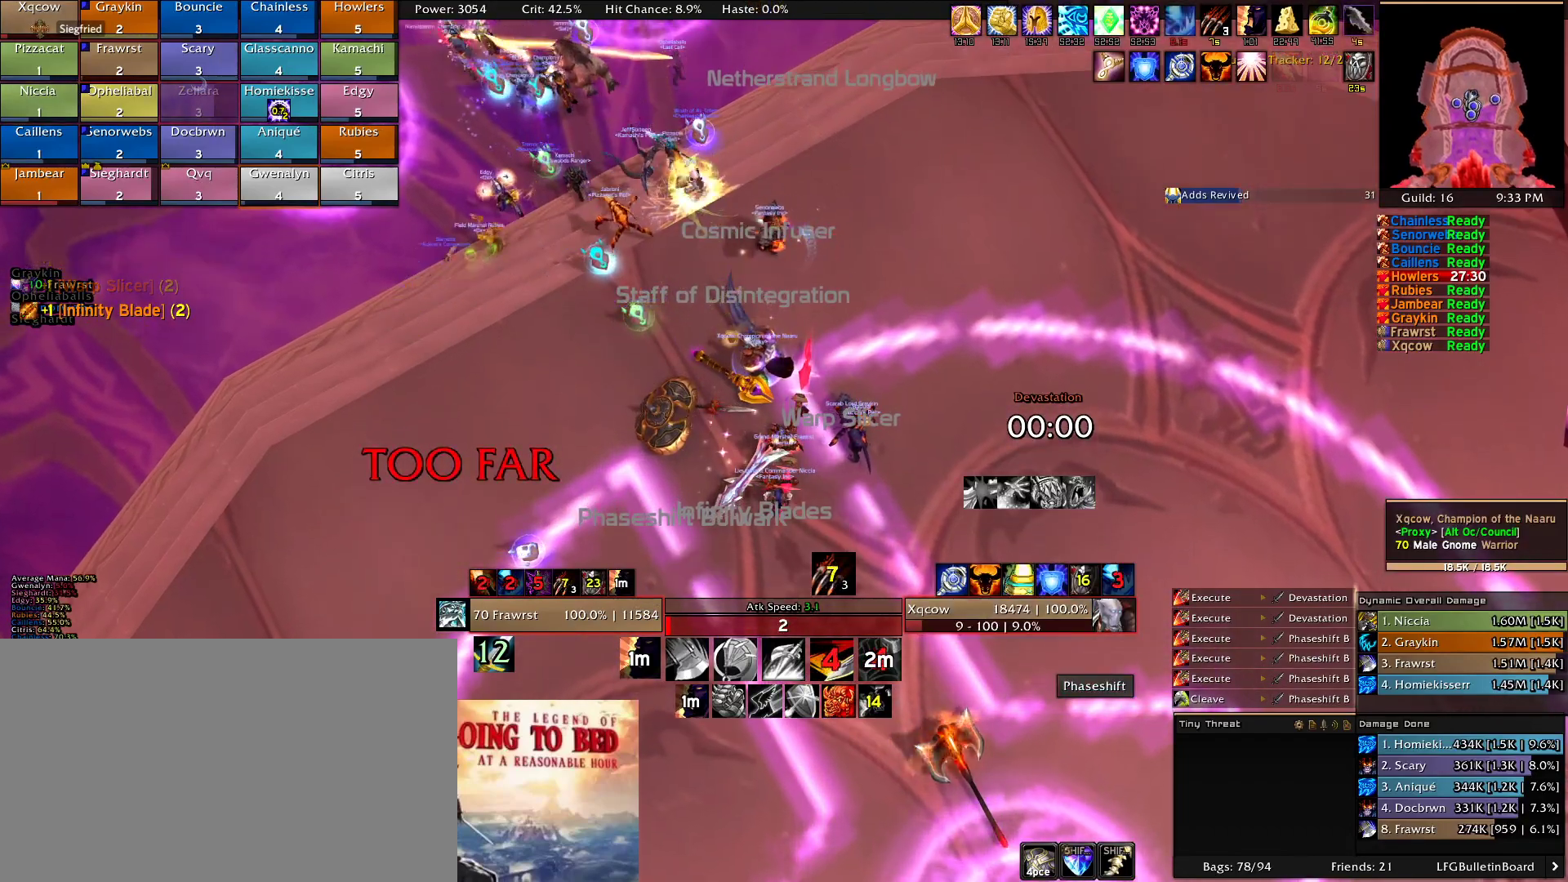
{"keys": [], "mouse": [], "events": [[167, "mouse_right", "down"], [267, "mouse_right", "up"], [367, "mouse_right", "down"], [400, "mouse_right", "up"]]}
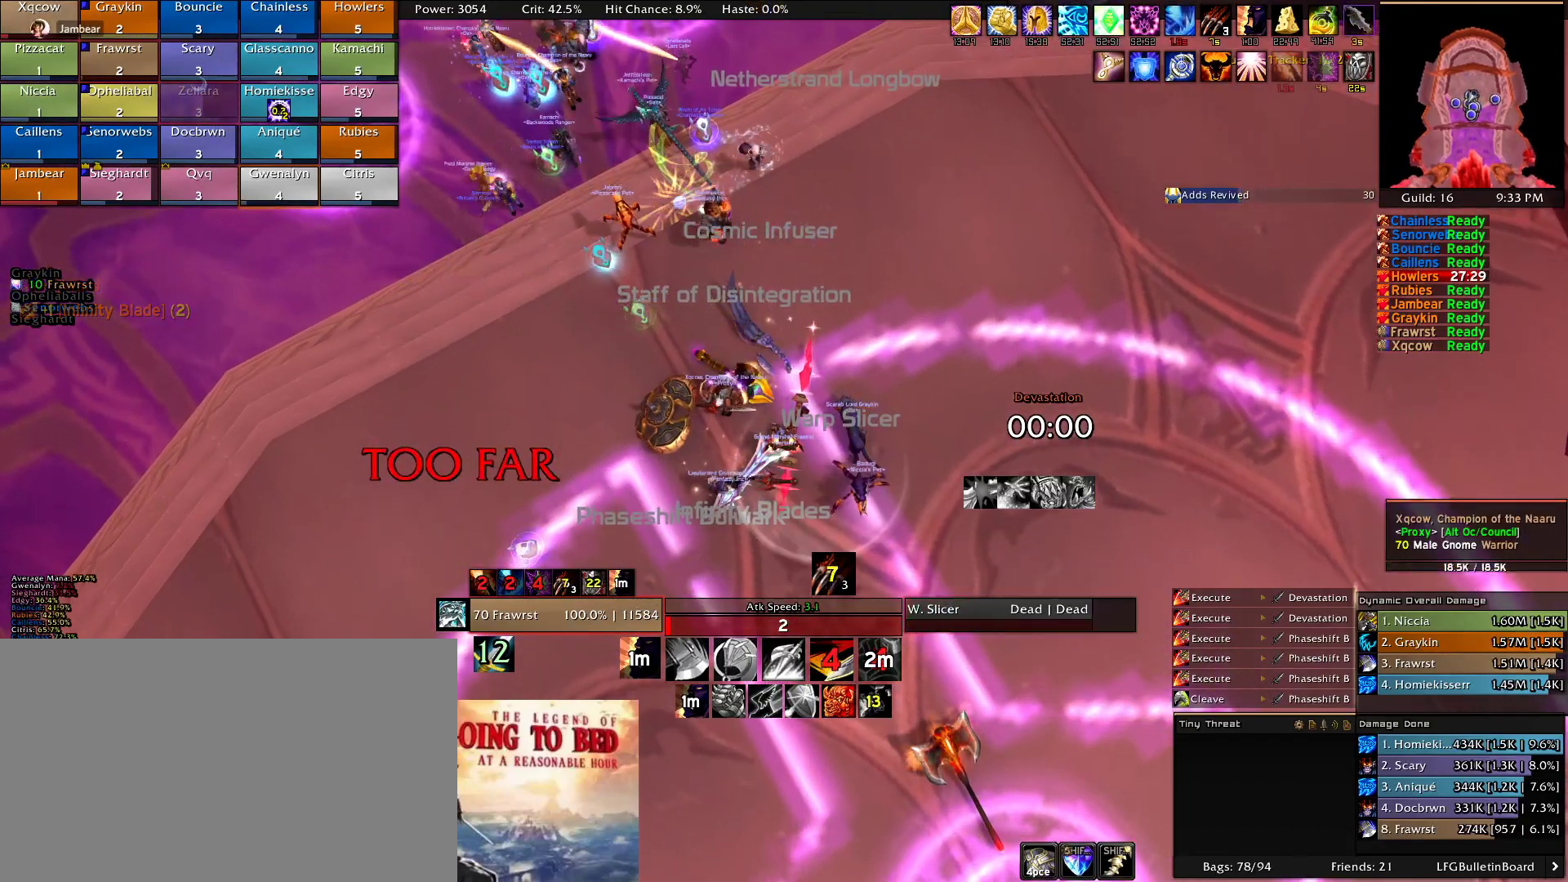
{"keys": [], "mouse": [], "events": [[284, "mouse_right", "down"], [384, "mouse_right", "up"]]}
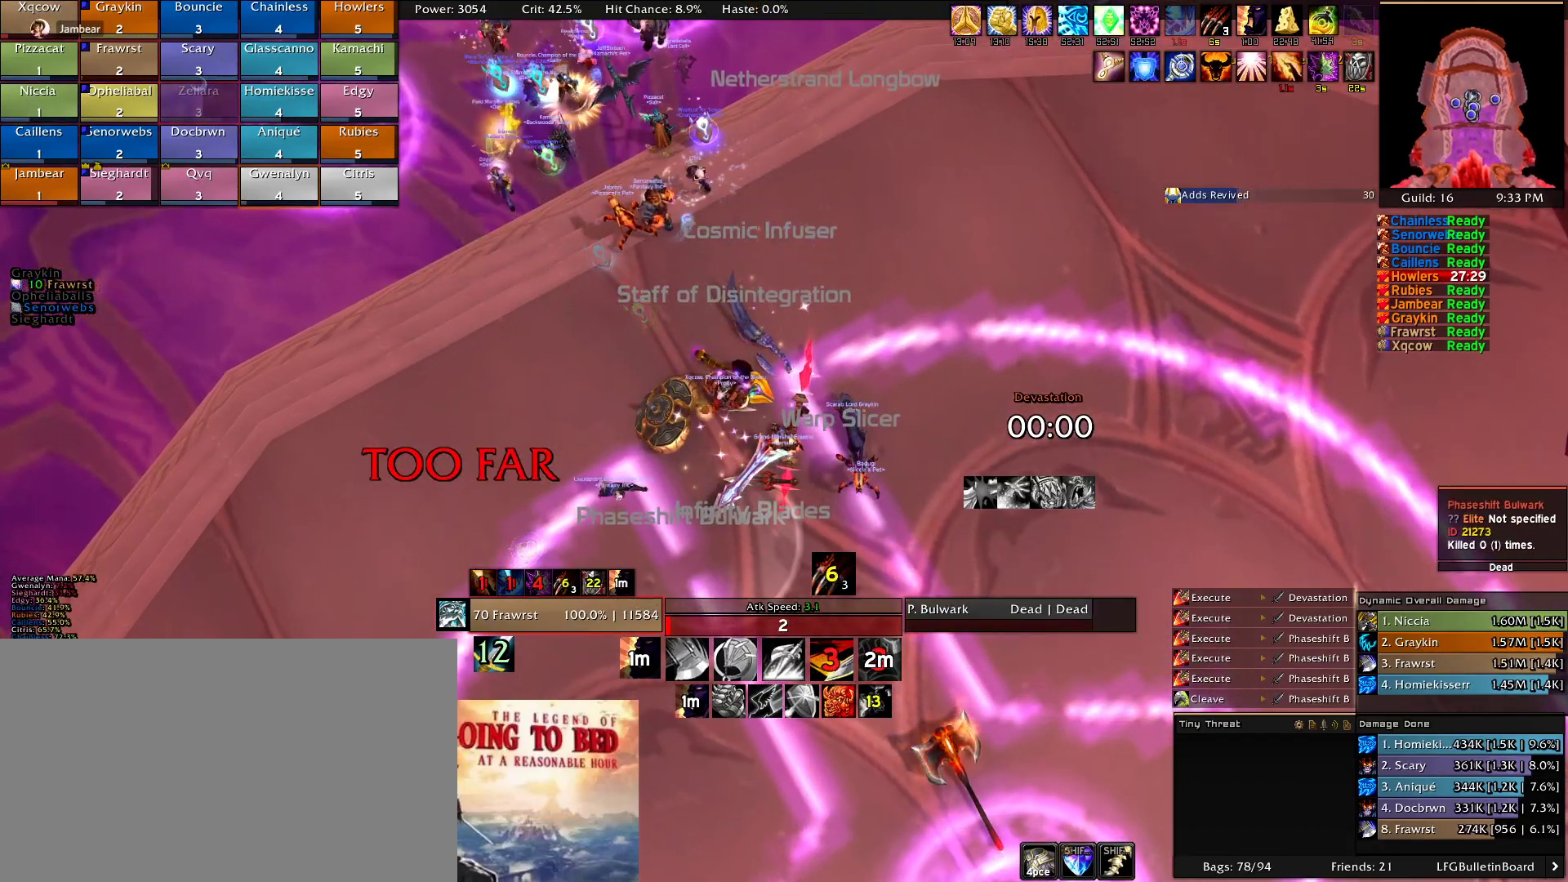
{"keys": [], "mouse": ["right"], "events": [[300, "mouse_right", "down"], [384, "mouse_right", "up"], [484, "mouse_right", "down"]]}
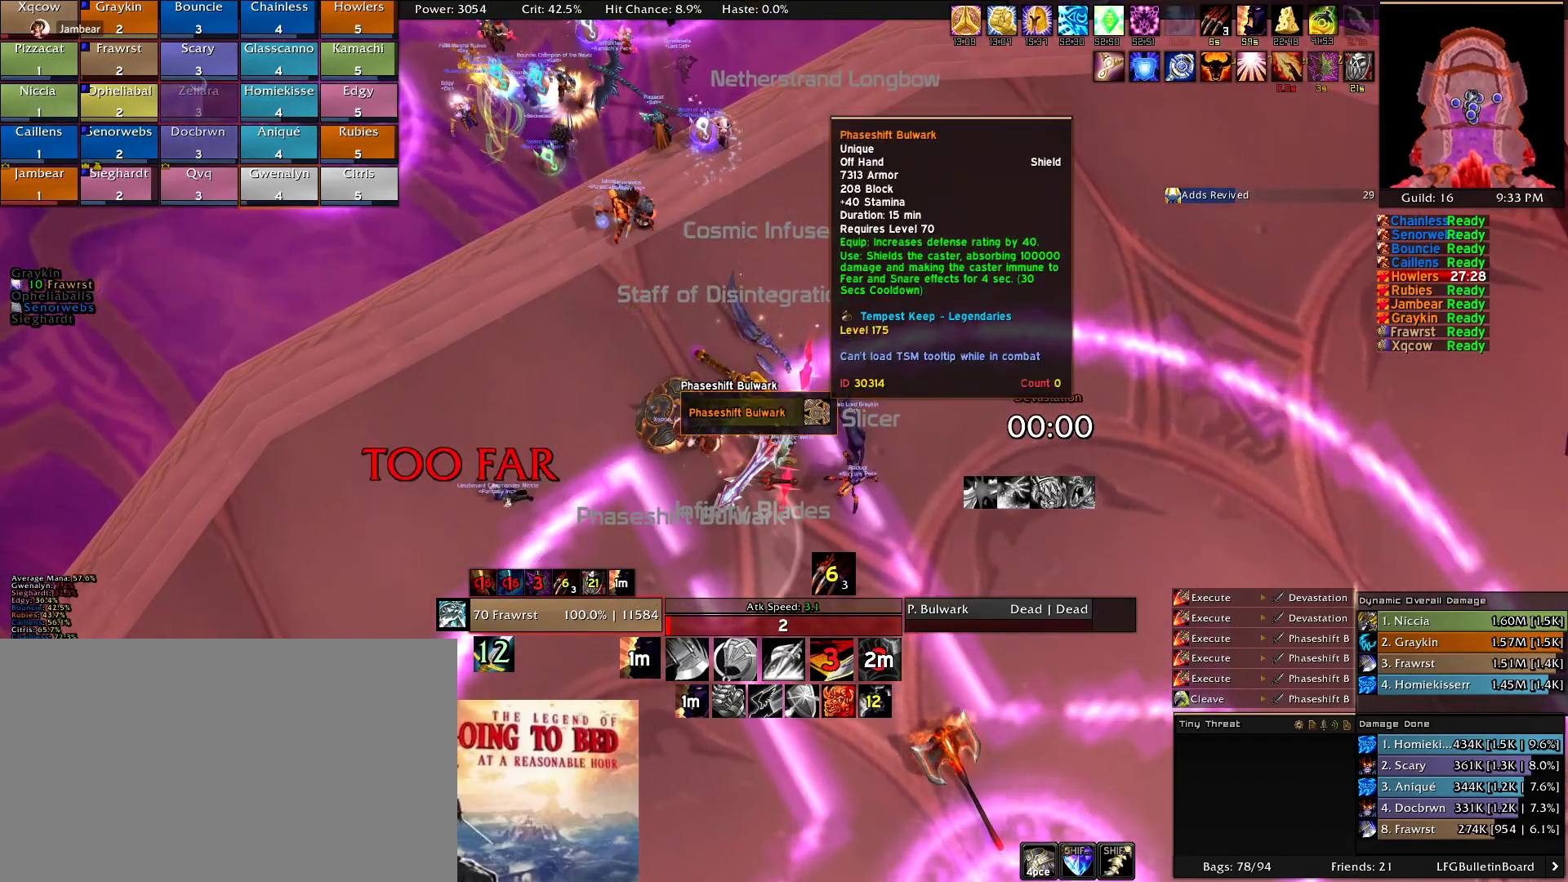
{"keys": [], "mouse": ["right"], "events": [[84, "mouse_right", "up"], [317, "mouse_right", "down"], [400, "mouse_right", "up"], [500, "mouse_right", "down"]]}
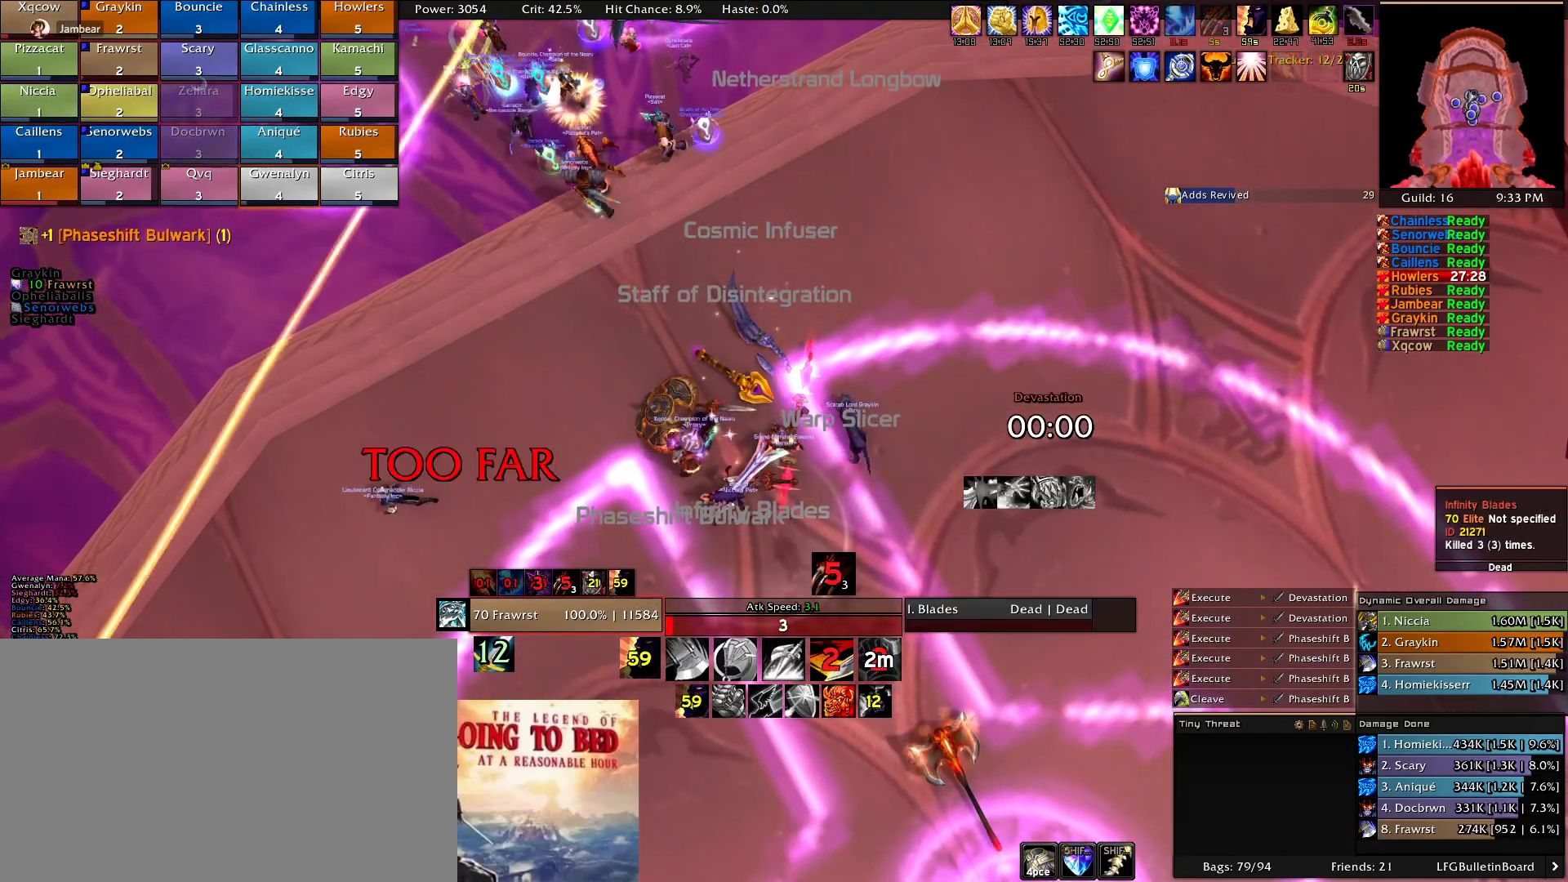
{"keys": ["a"], "mouse": [], "events": [[100, "mouse_right", "up"], [150, "mouse_right", "down"], [267, "mouse_right", "up"], [384, "a", "down"], [417, "mouse_right", "down"], [467, "mouse_right", "up"]]}
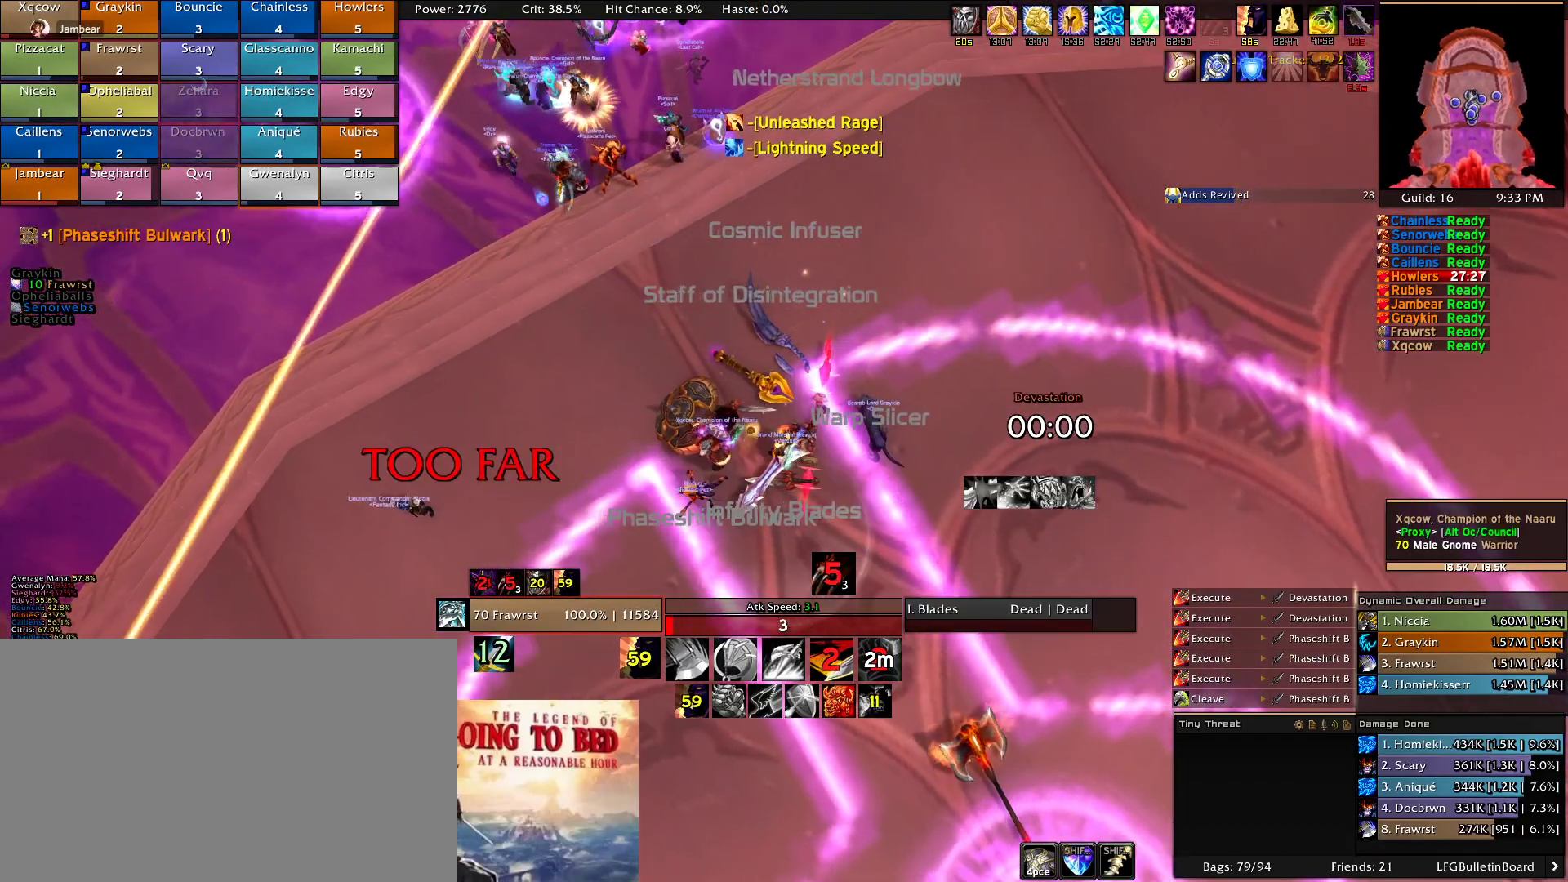
{"keys": ["w"], "mouse": [], "events": [[67, "mouse_right", "down"], [117, "a", "up"], [167, "mouse_right", "up"], [200, "mouse_right", "down"], [300, "mouse_right", "up"], [350, "w", "down"]]}
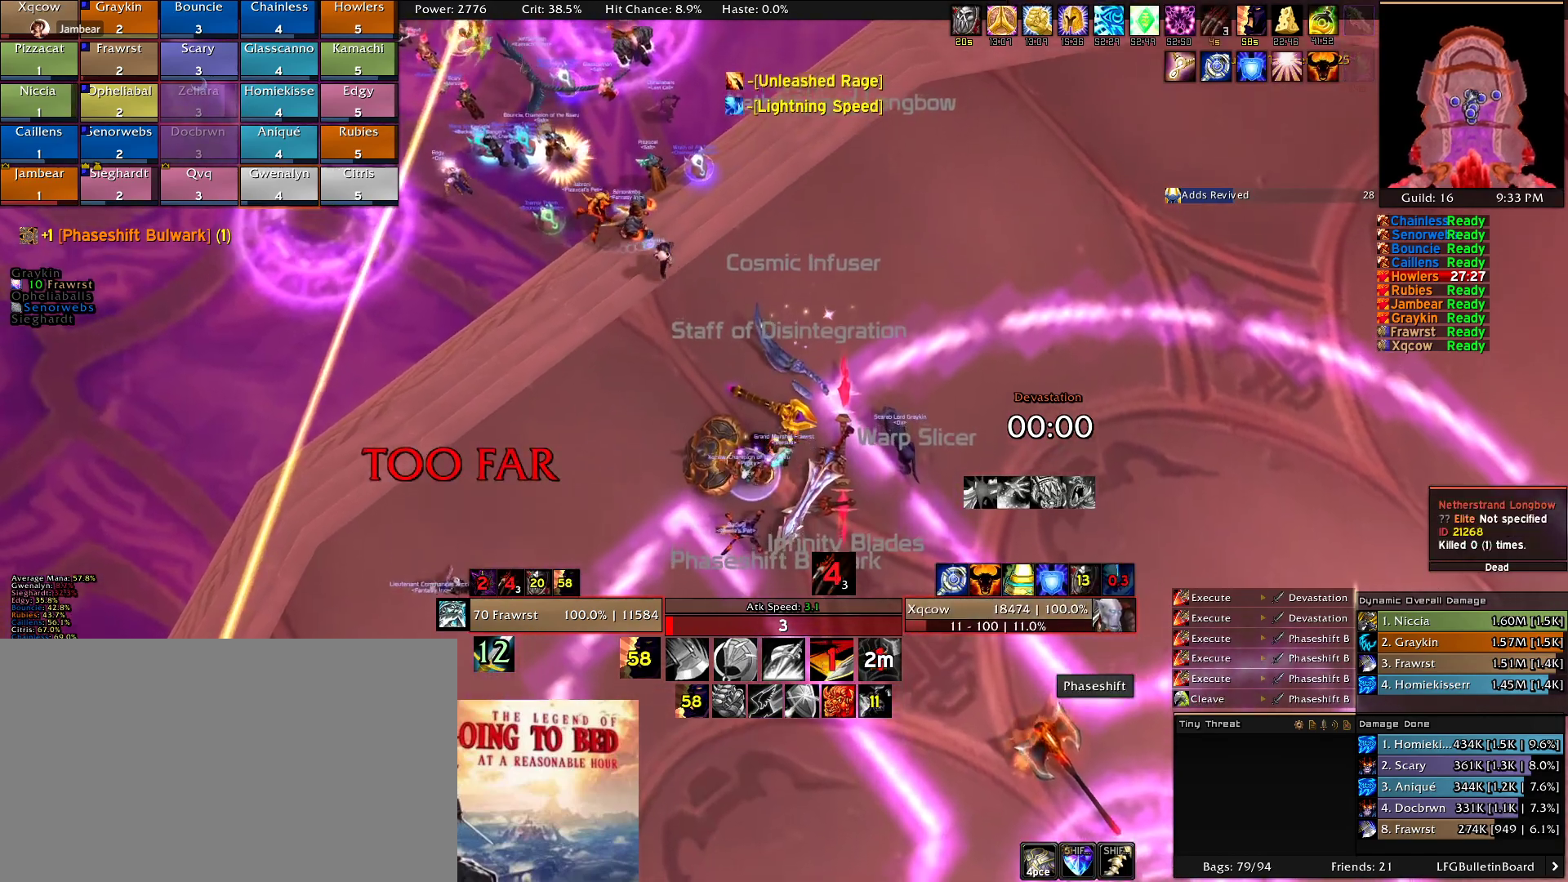
{"keys": [], "mouse": [], "events": [[134, "mouse_right", "down"], [134, "w", "up"], [217, "mouse_right", "up"], [317, "mouse_right", "down"], [367, "mouse_right", "up"]]}